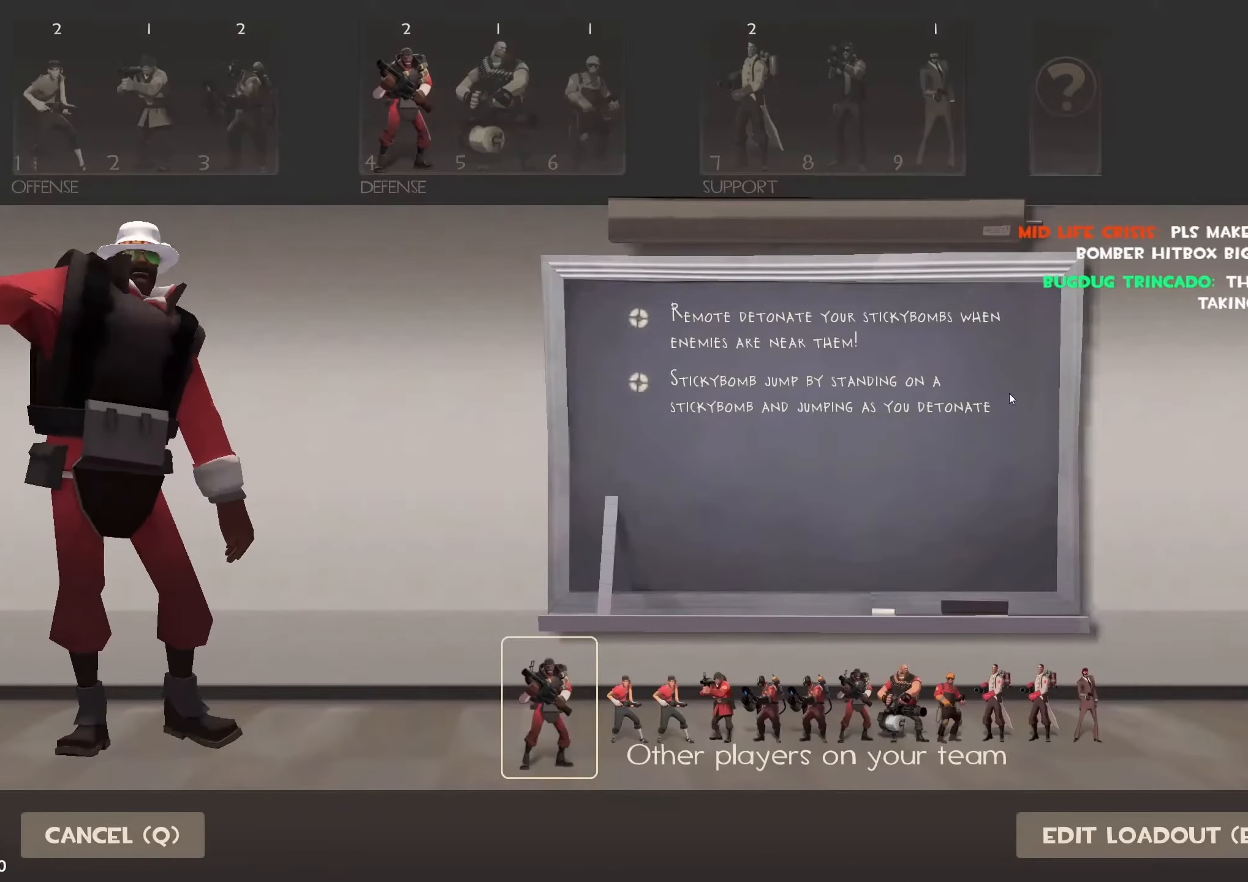
Gameplay with keyboard and mouse; each line is a JSON object with the keys and mouse buttons held at the frame after it. "events" lists presses ("down") and releases ("up") of "1", "2", "3", "4", "5", "a", "alt", "b", "c", "ctrl", "d", "e", "f", "g", "q", "r", "s", "shift", "space", "t", "tab", "v", "w", "x", "z", "mouse_left", "mouse_wheel", "mouse_right", "mouse_mb4" and "mouse_mb5" between this image and that frame as [ms after this image, input, new state], when the widget could be followed in between. "mouse_left", "mouse_wheel", "mouse_right", "mouse_mb4", "mouse_mb5" = the "left", "wheel", "right", "mb4", "mb5" buttons of the "mouse" list. No other keys are recorded. "wheel" means that the mouse wheel is clicked or scrolled. Mouse movement is not recorded.
{"keys": [], "mouse": ["left"], "events": [[500, "mouse_left", "down"]]}
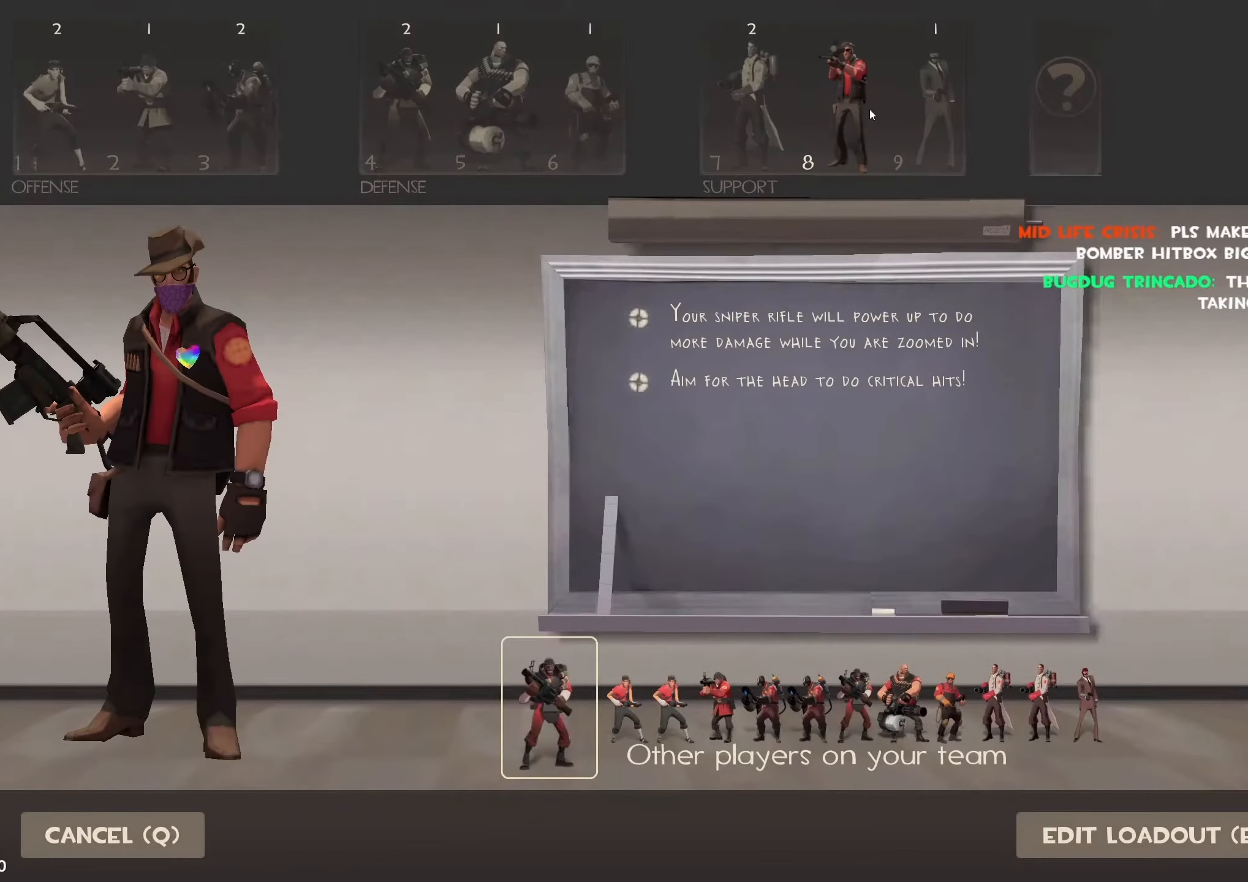
{"keys": ["w"], "mouse": [], "events": [[167, "mouse_left", "up"], [334, "w", "down"]]}
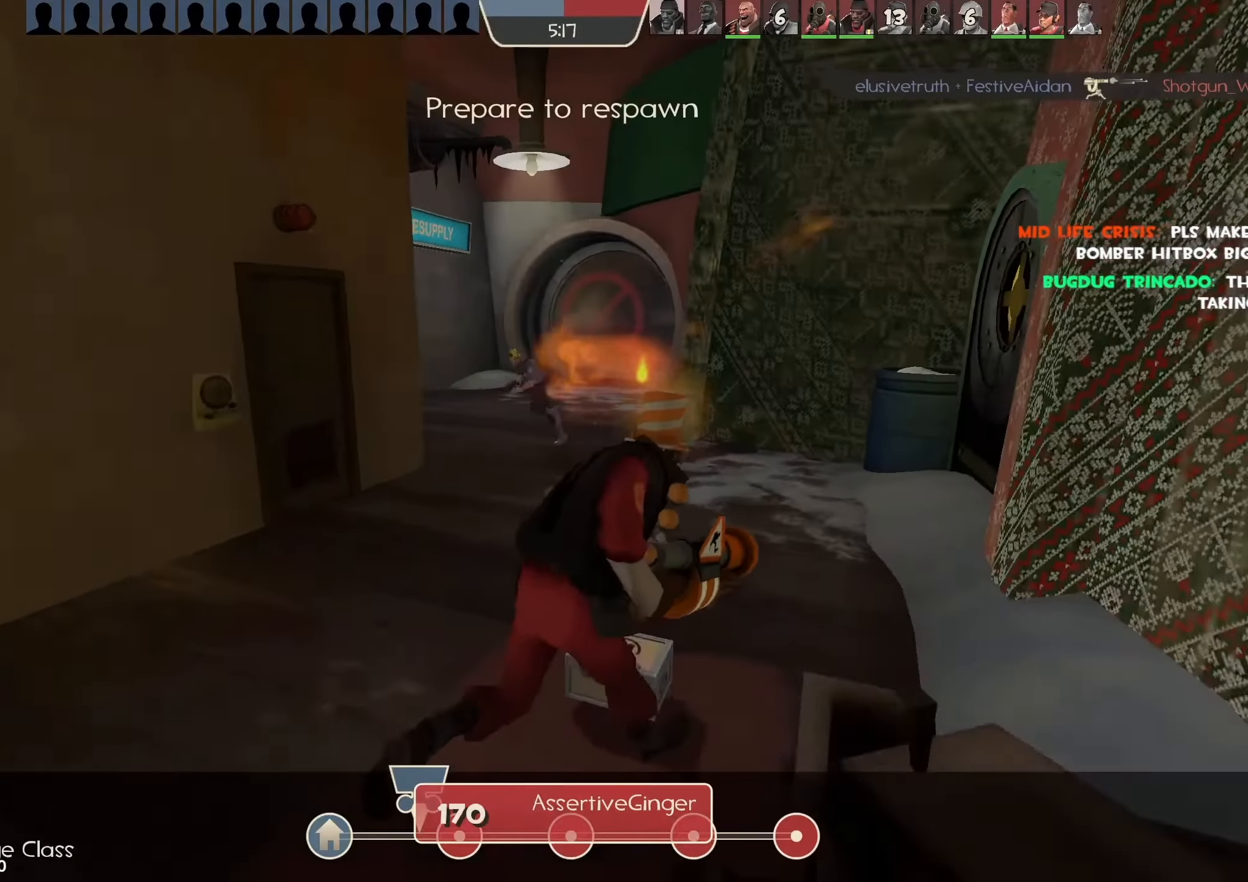
{"keys": ["w"], "mouse": [], "events": []}
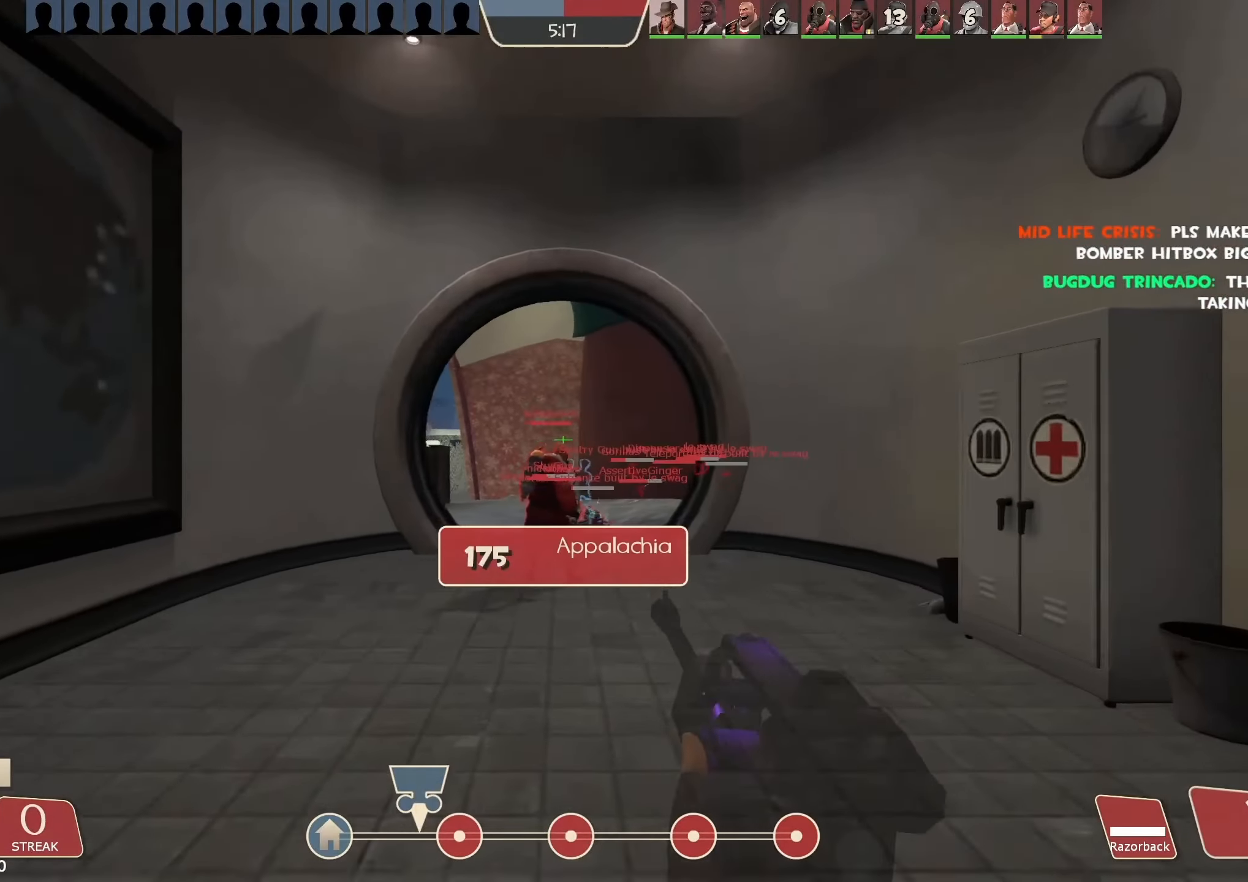
{"keys": ["3", "w"], "mouse": [], "events": [[134, "1", "down"], [234, "1", "up"], [467, "3", "down"]]}
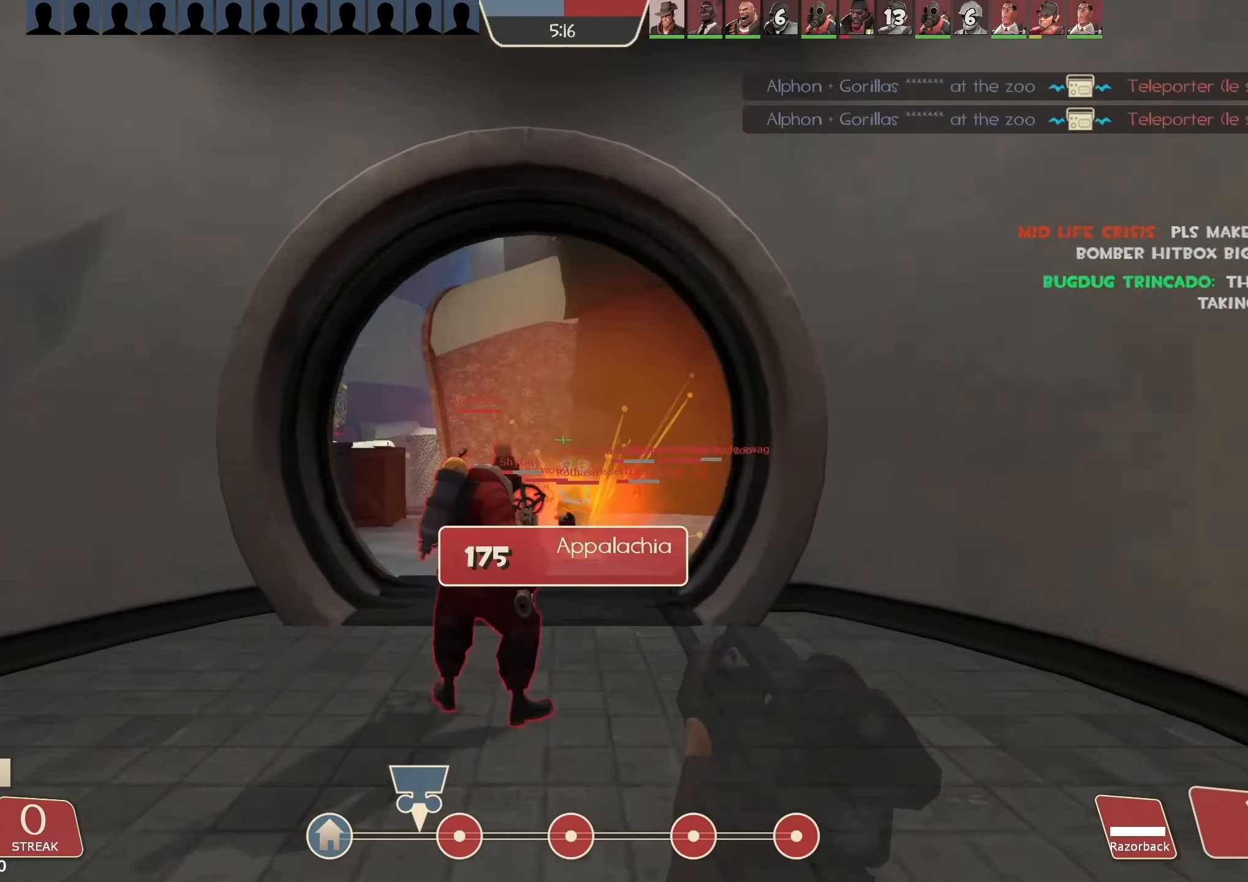
{"keys": ["w"], "mouse": [], "events": [[67, "3", "up"], [367, "1", "down"], [467, "1", "up"]]}
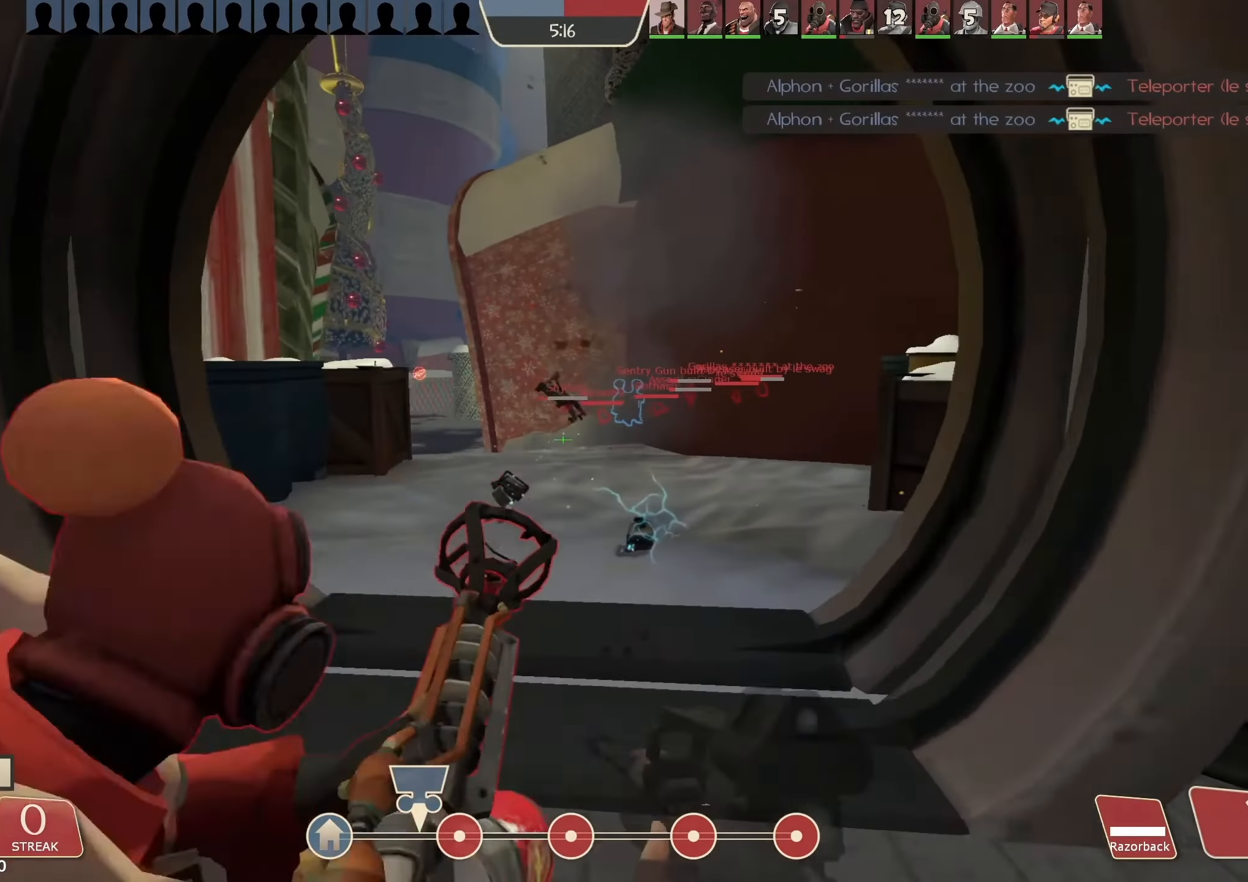
{"keys": ["w"], "mouse": [], "events": []}
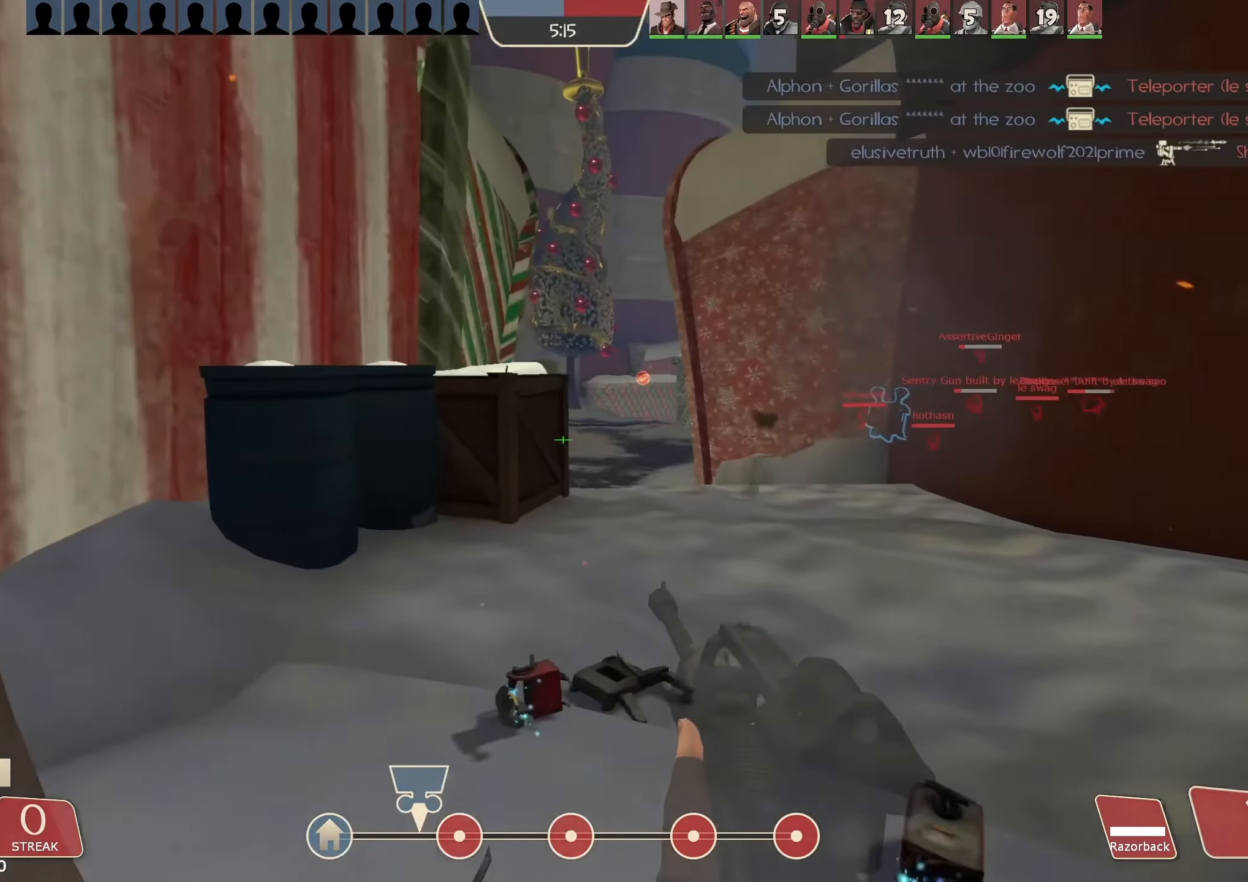
{"keys": ["w"], "mouse": [], "events": [[400, "d", "down"], [500, "d", "up"]]}
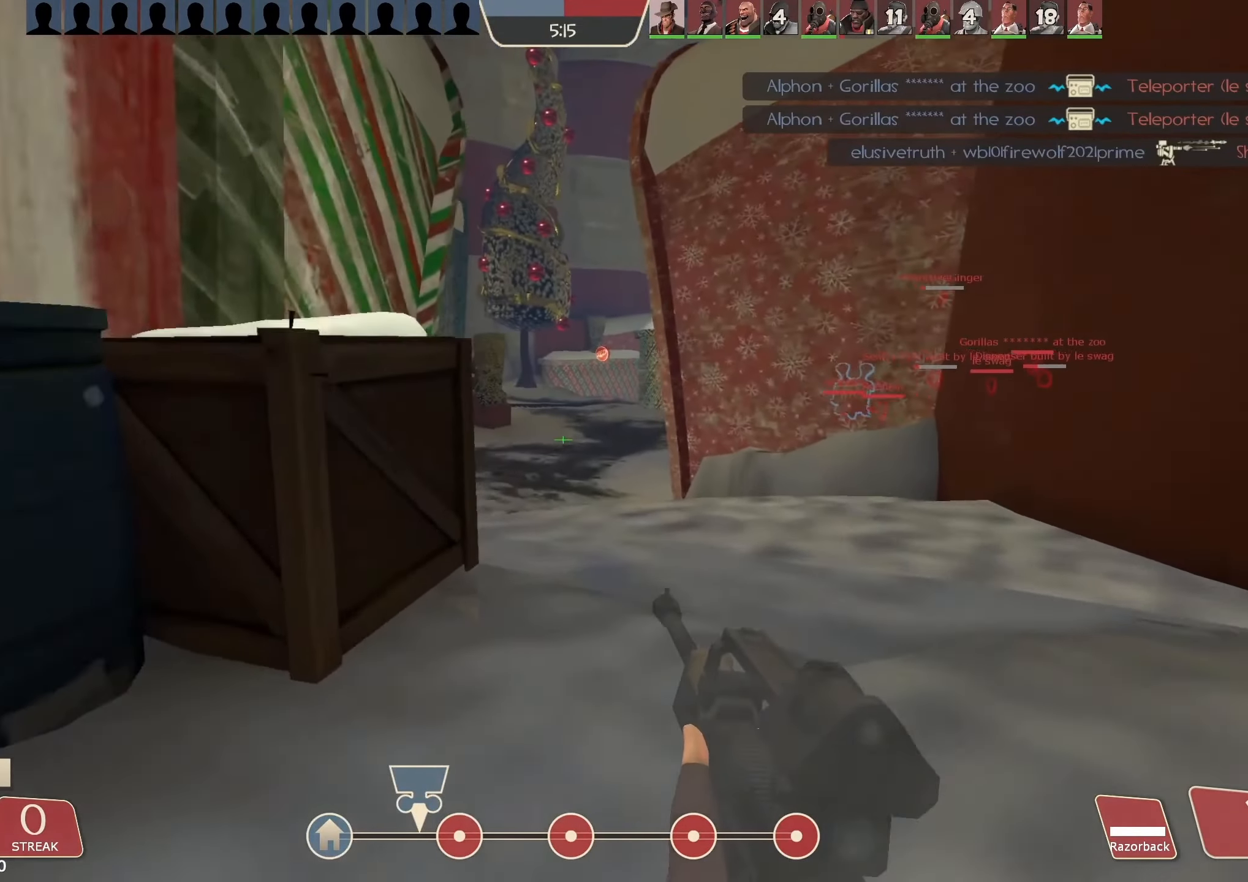
{"keys": ["w"], "mouse": [], "events": [[200, "2", "down"], [267, "2", "up"], [400, "1", "down"], [500, "1", "up"]]}
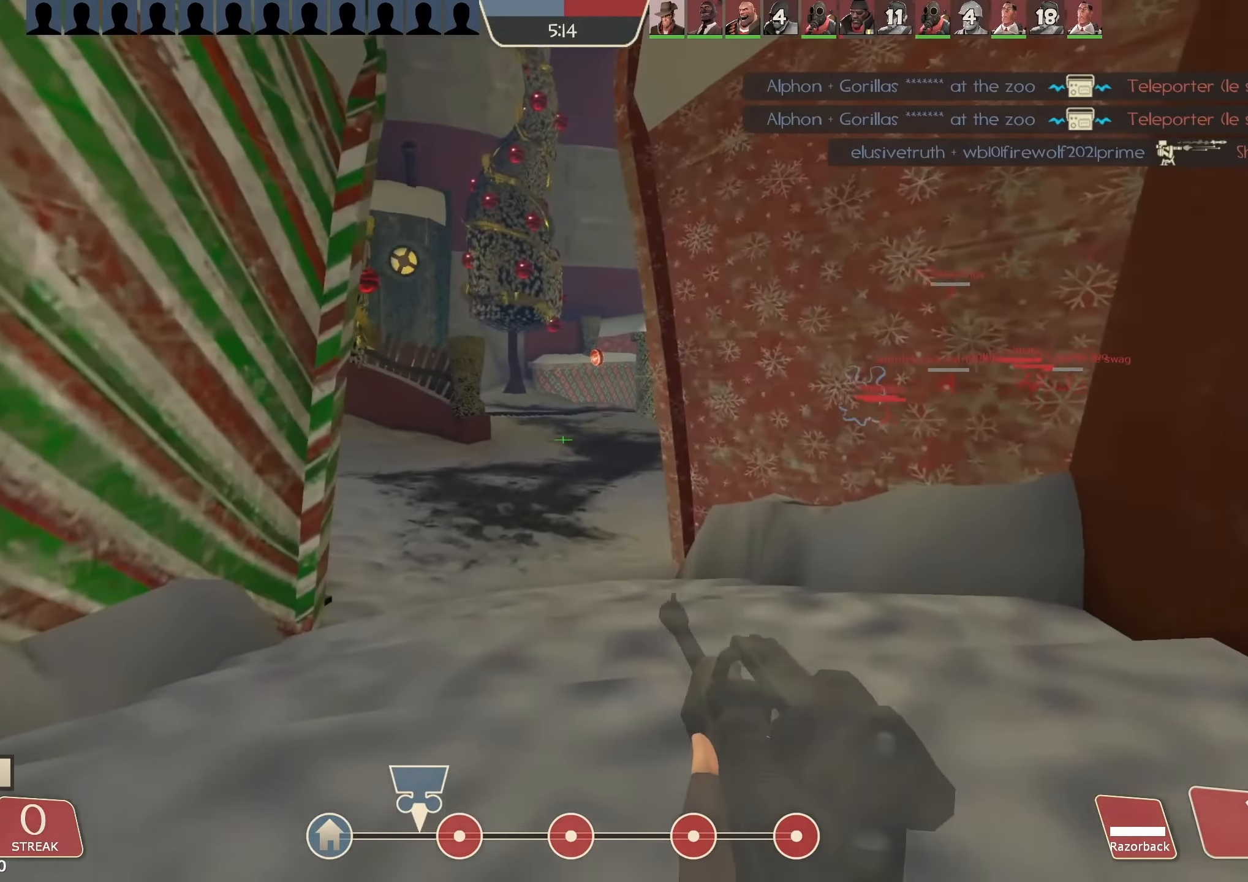
{"keys": ["1", "w"], "mouse": [], "events": [[334, "3", "down"], [400, "3", "up"], [500, "1", "down"]]}
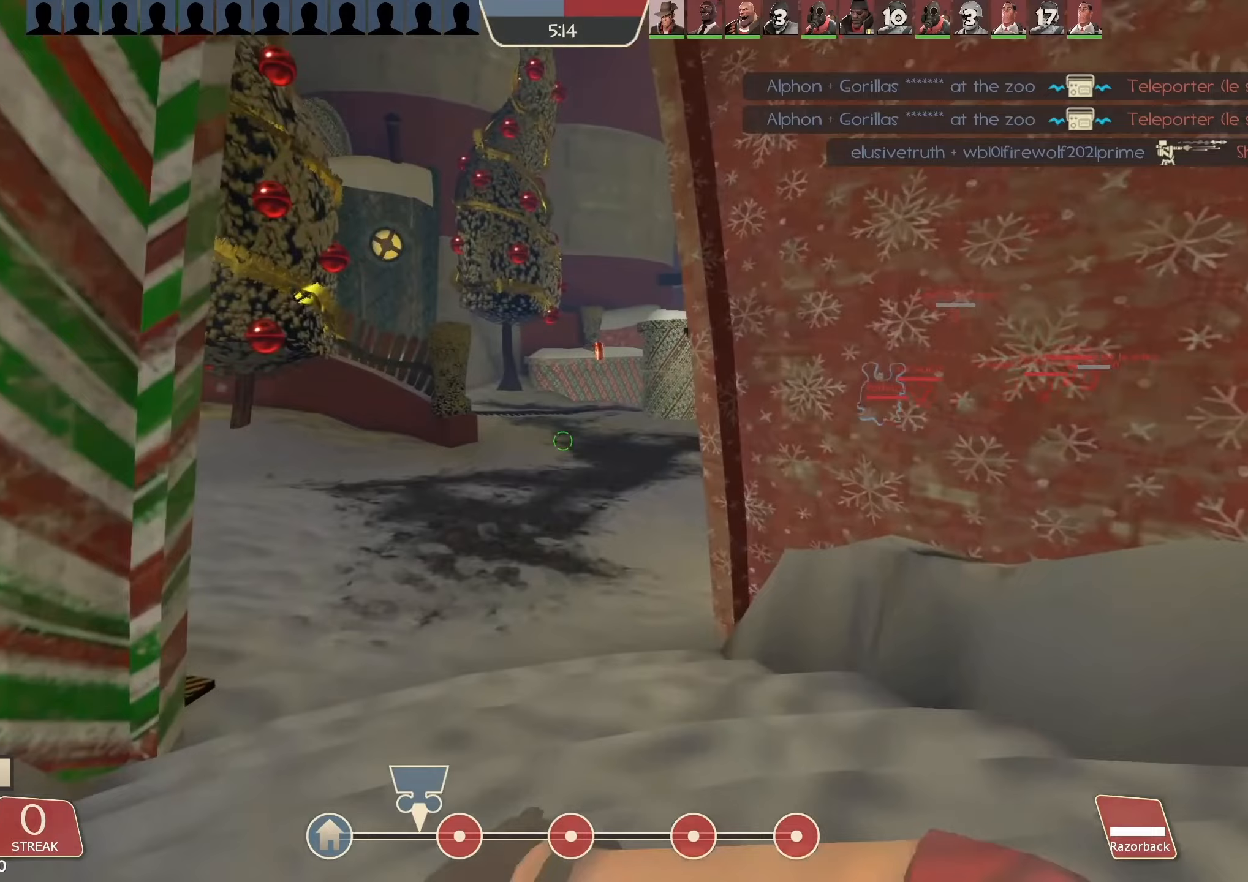
{"keys": ["3", "w"], "mouse": [], "events": [[67, "1", "up"], [500, "3", "down"]]}
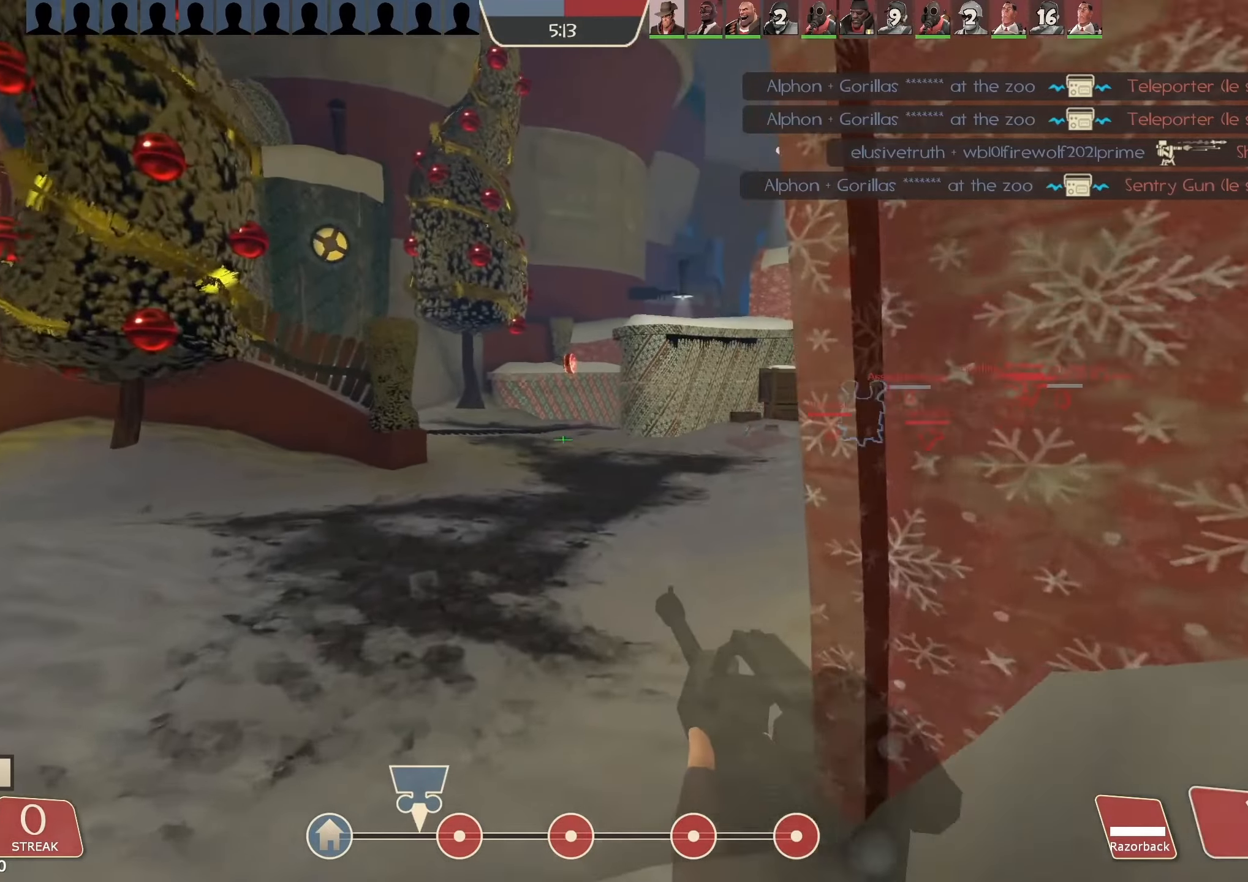
{"keys": ["3", "w"], "mouse": [], "events": [[100, "3", "up"], [167, "1", "down"], [200, "1", "up"], [333, "1", "down"], [467, "3", "down"], [500, "1", "up"]]}
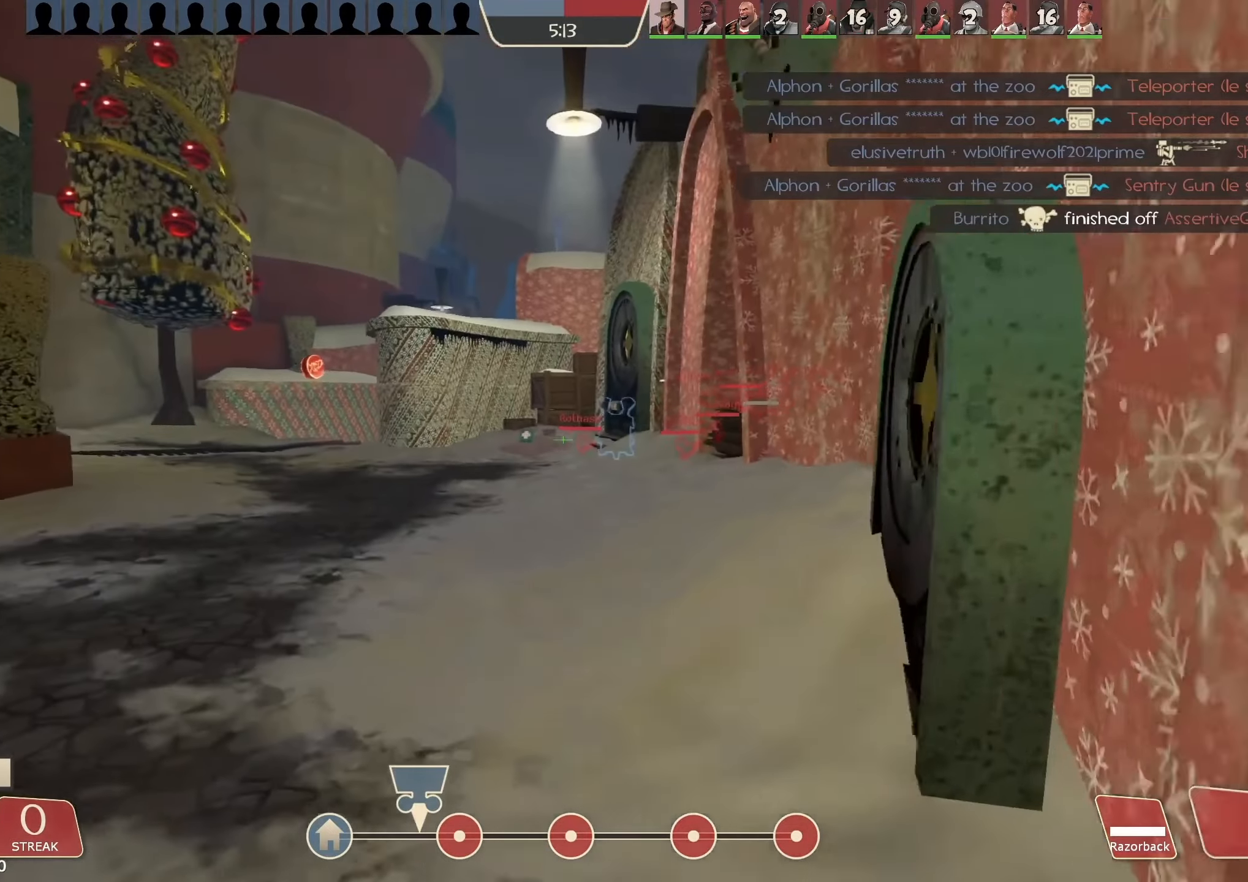
{"keys": ["w"], "mouse": [], "events": [[67, "3", "up"], [100, "1", "down"], [167, "3", "down"], [200, "1", "up"], [300, "1", "down"], [300, "3", "up"], [400, "1", "up"]]}
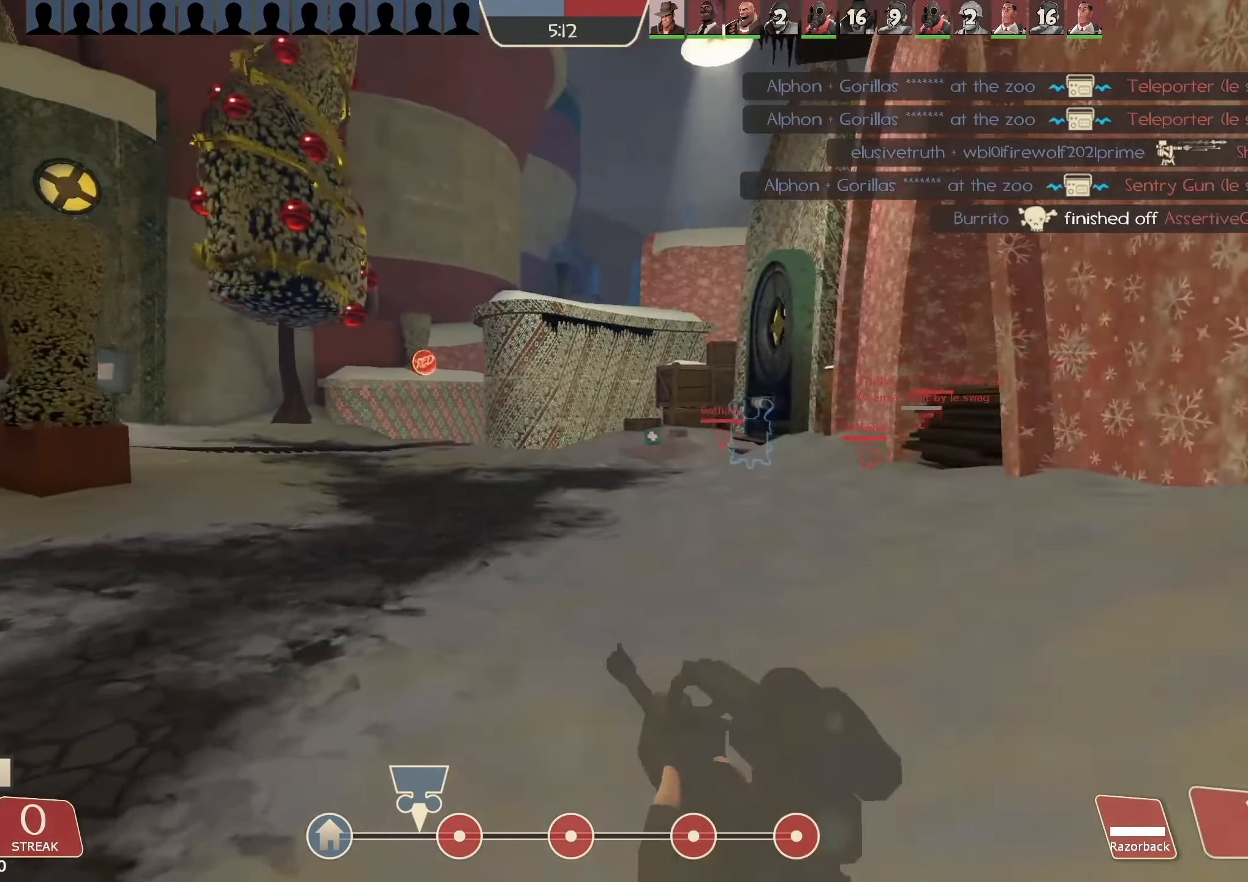
{"keys": ["w"], "mouse": [], "events": [[367, "3", "down"], [500, "3", "up"]]}
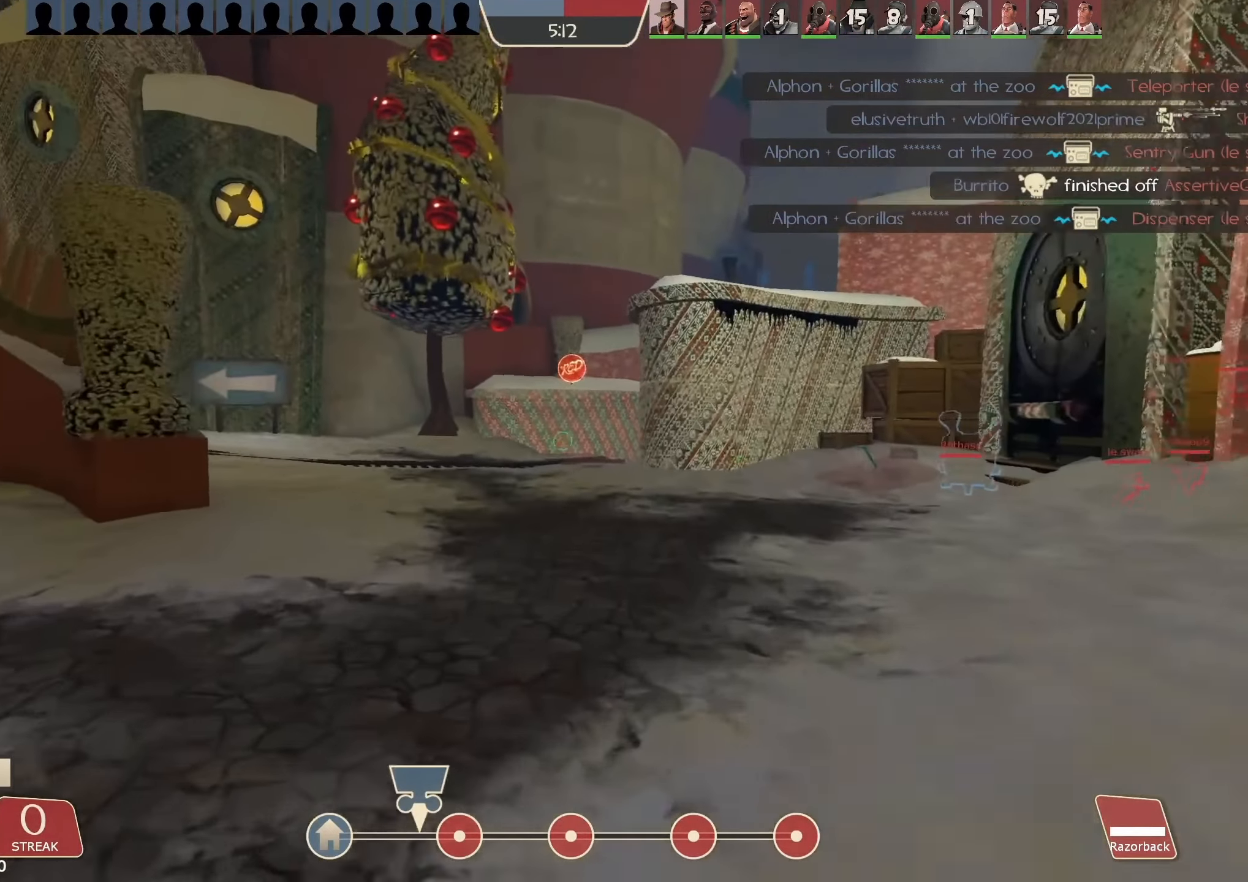
{"keys": ["w"], "mouse": [], "events": [[67, "1", "down"], [167, "1", "up"]]}
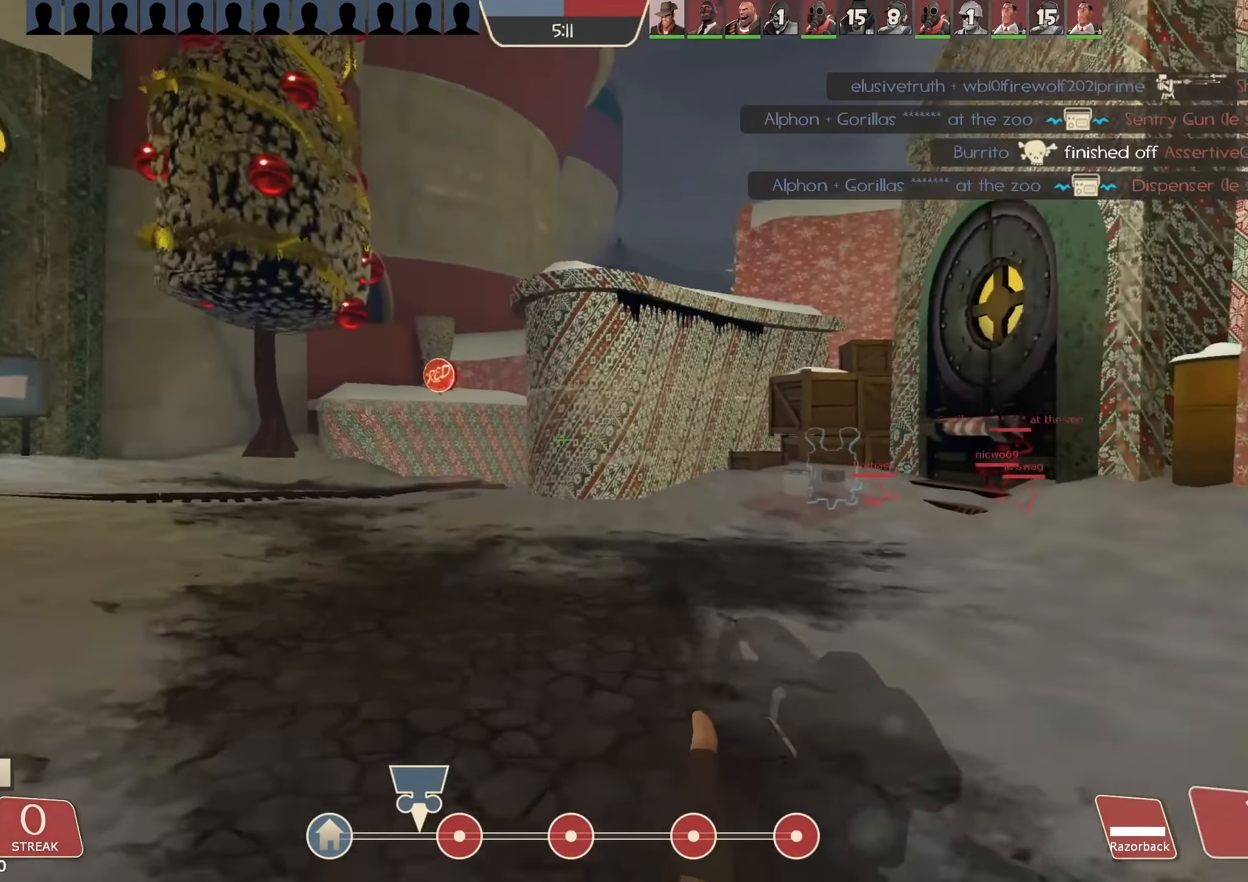
{"keys": ["w"], "mouse": [], "events": [[100, "a", "down"], [433, "a", "up"]]}
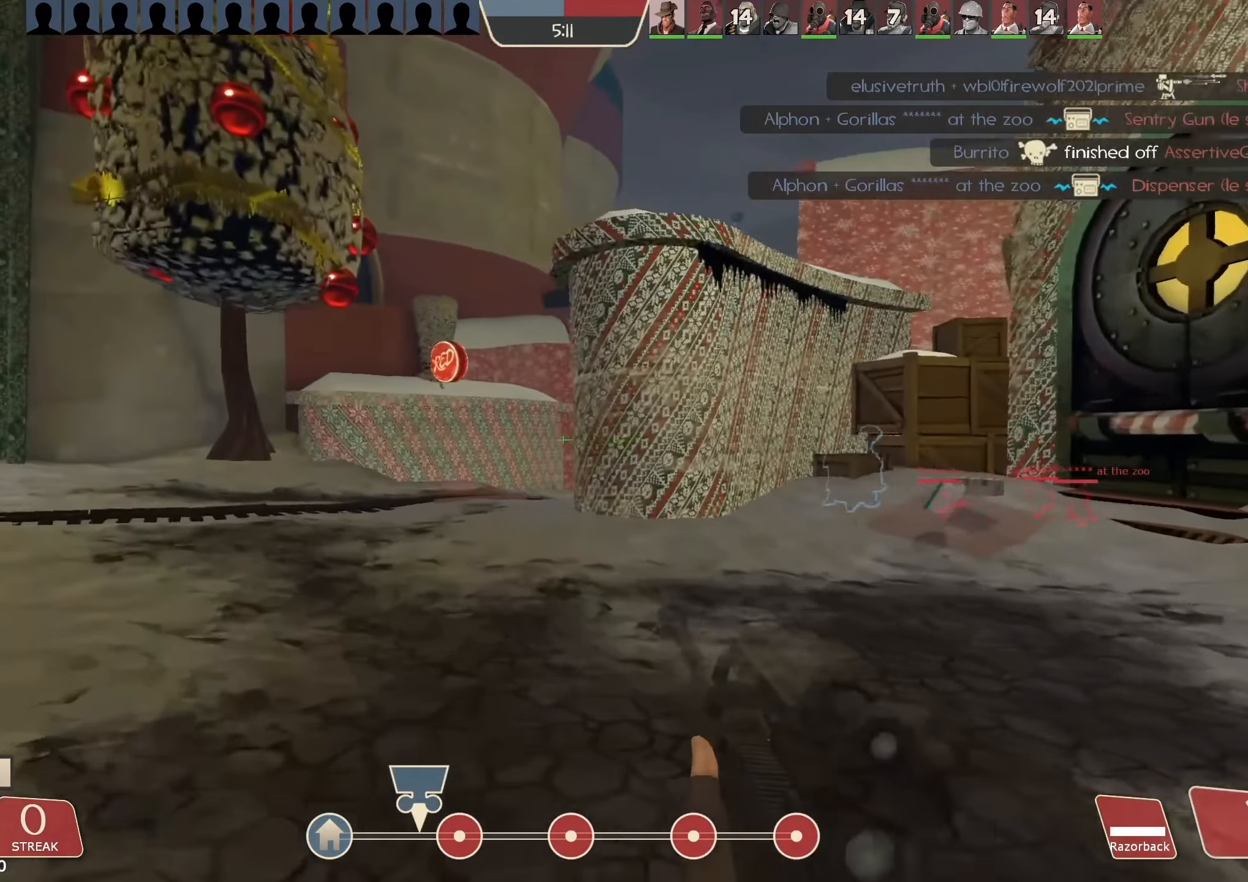
{"keys": ["w"], "mouse": [], "events": []}
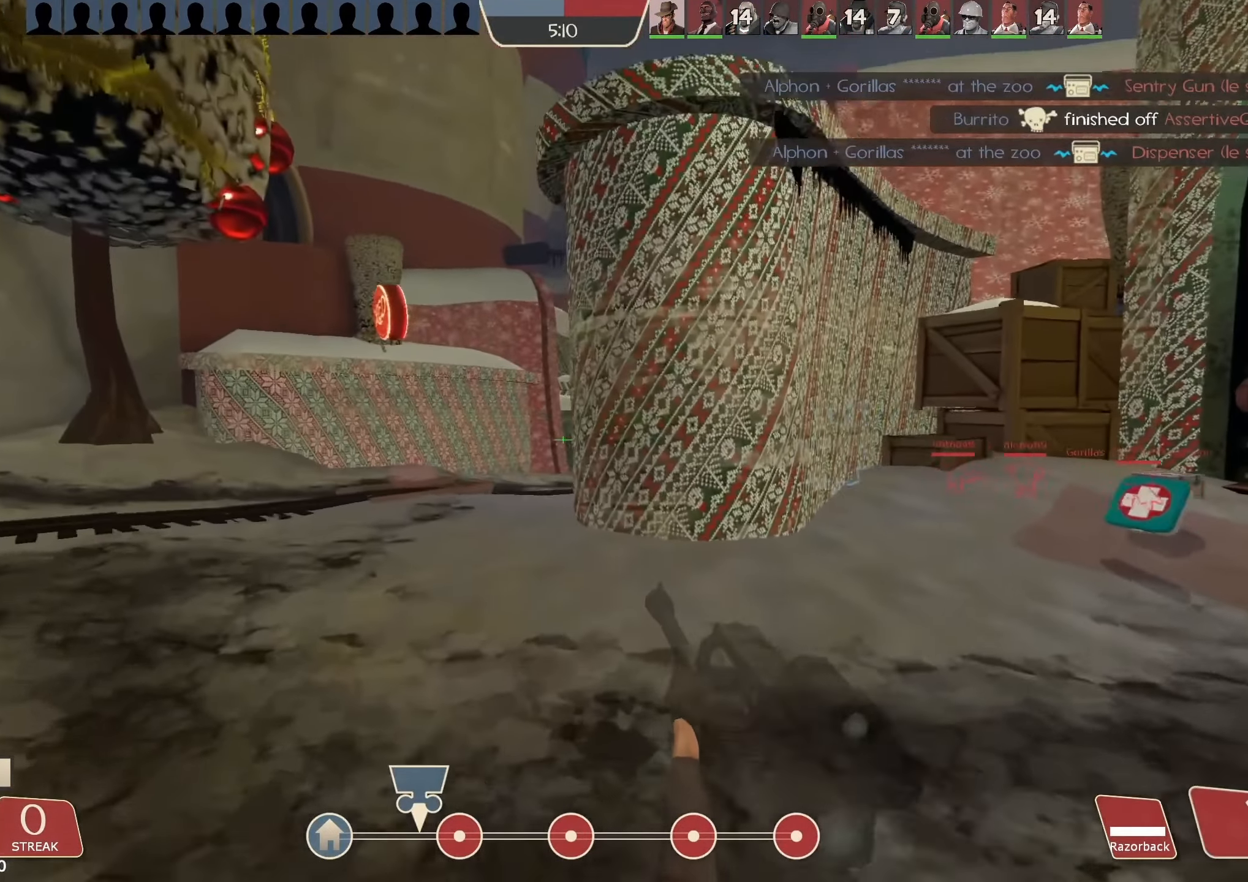
{"keys": ["a"], "mouse": [], "events": [[100, "a", "down"], [300, "mouse_right", "down"], [300, "w", "up"], [467, "mouse_right", "up"]]}
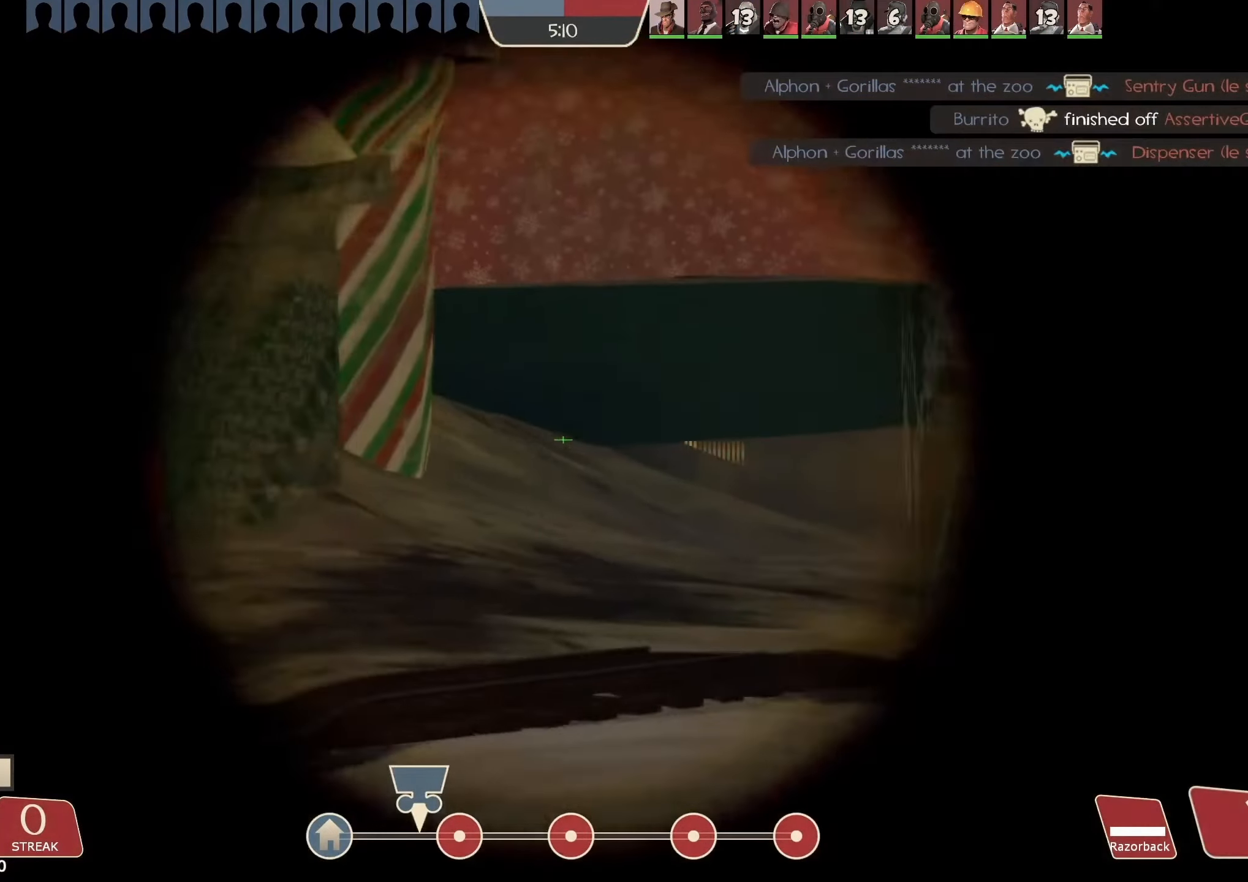
{"keys": ["a", "w"], "mouse": [], "events": [[67, "w", "down"], [133, "a", "up"], [233, "d", "down"], [433, "d", "up"], [467, "a", "down"]]}
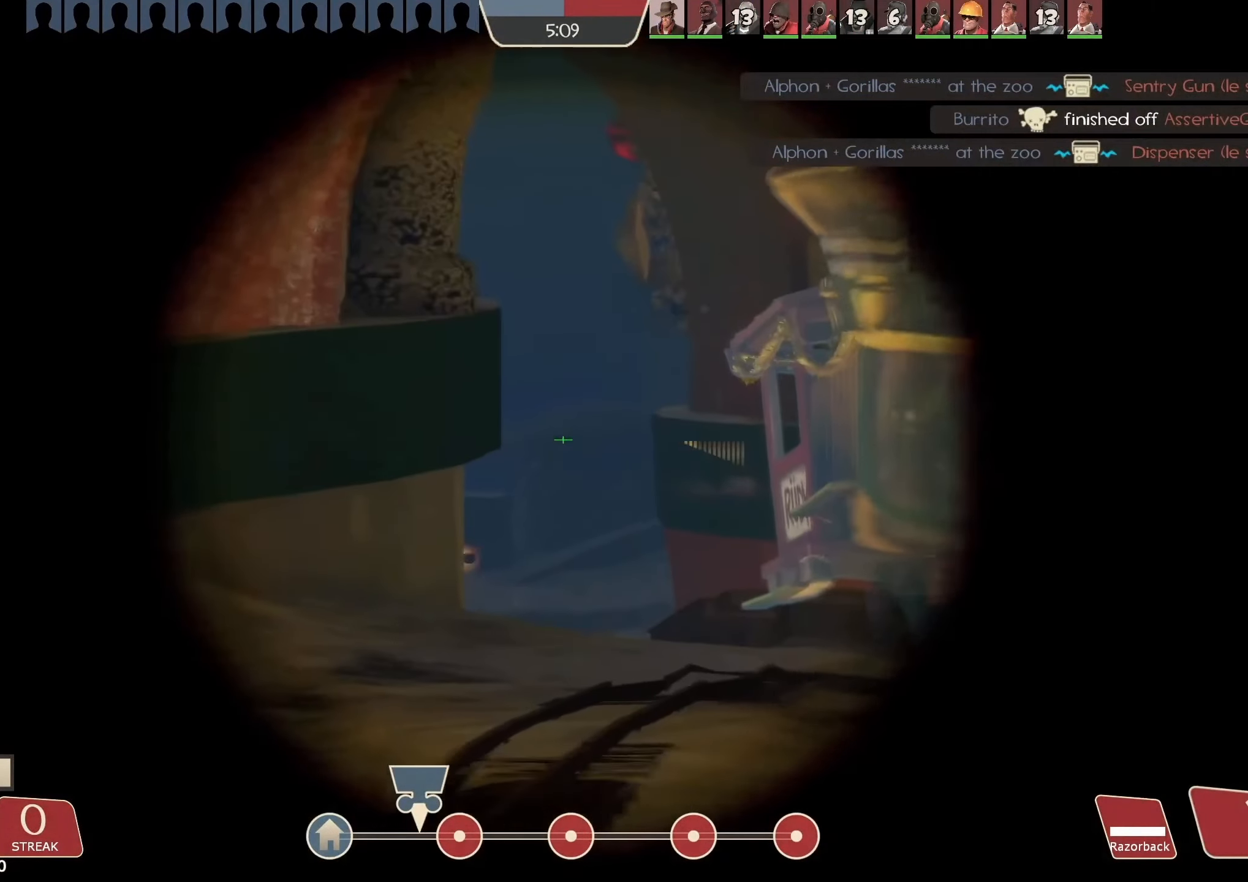
{"keys": ["w"], "mouse": [], "events": [[167, "a", "up"], [200, "d", "down"], [333, "d", "up"]]}
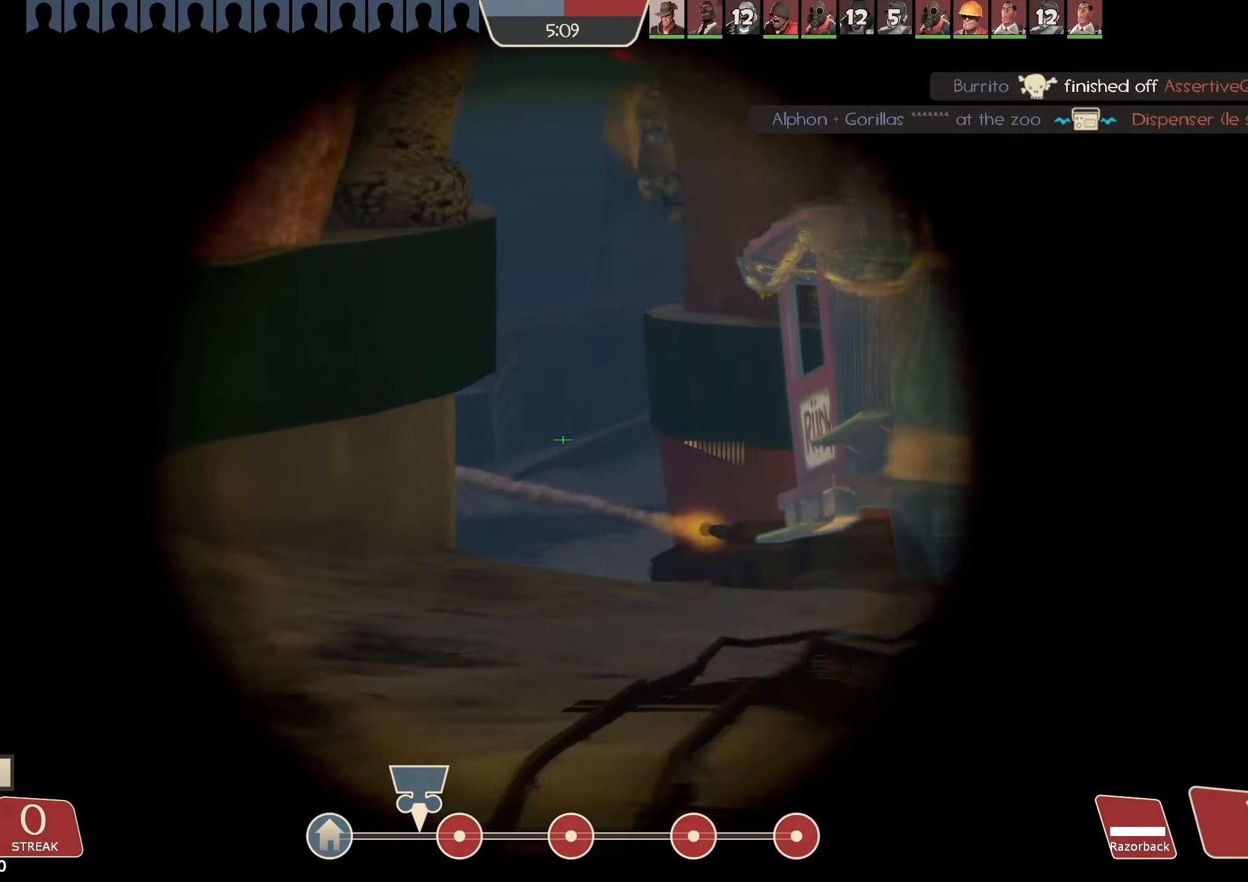
{"keys": [], "mouse": ["left"], "events": [[33, "d", "down"], [33, "w", "up"], [366, "a", "down"], [400, "d", "up"], [433, "a", "up"], [433, "mouse_left", "down"]]}
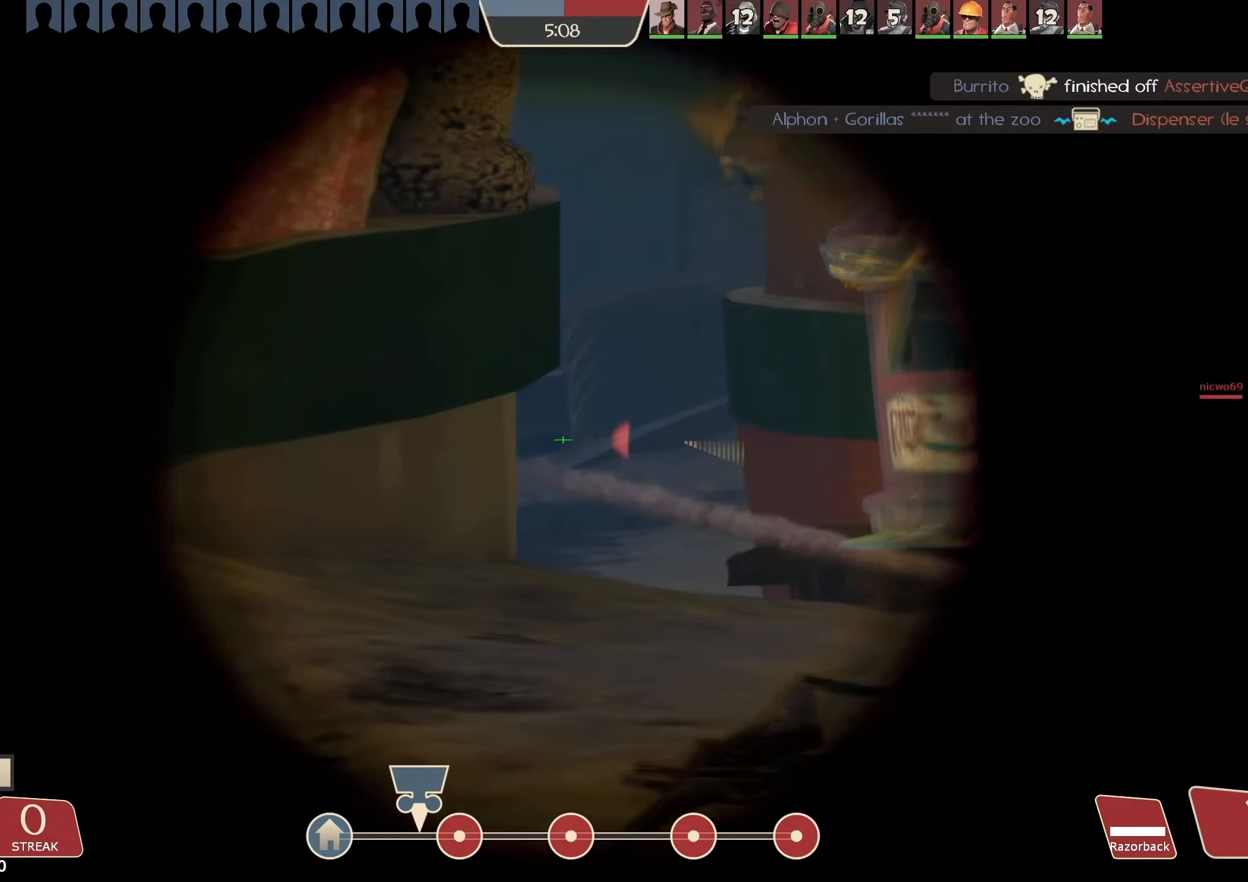
{"keys": ["d", "w"], "mouse": ["left"], "events": [[33, "w", "down"], [200, "d", "down"]]}
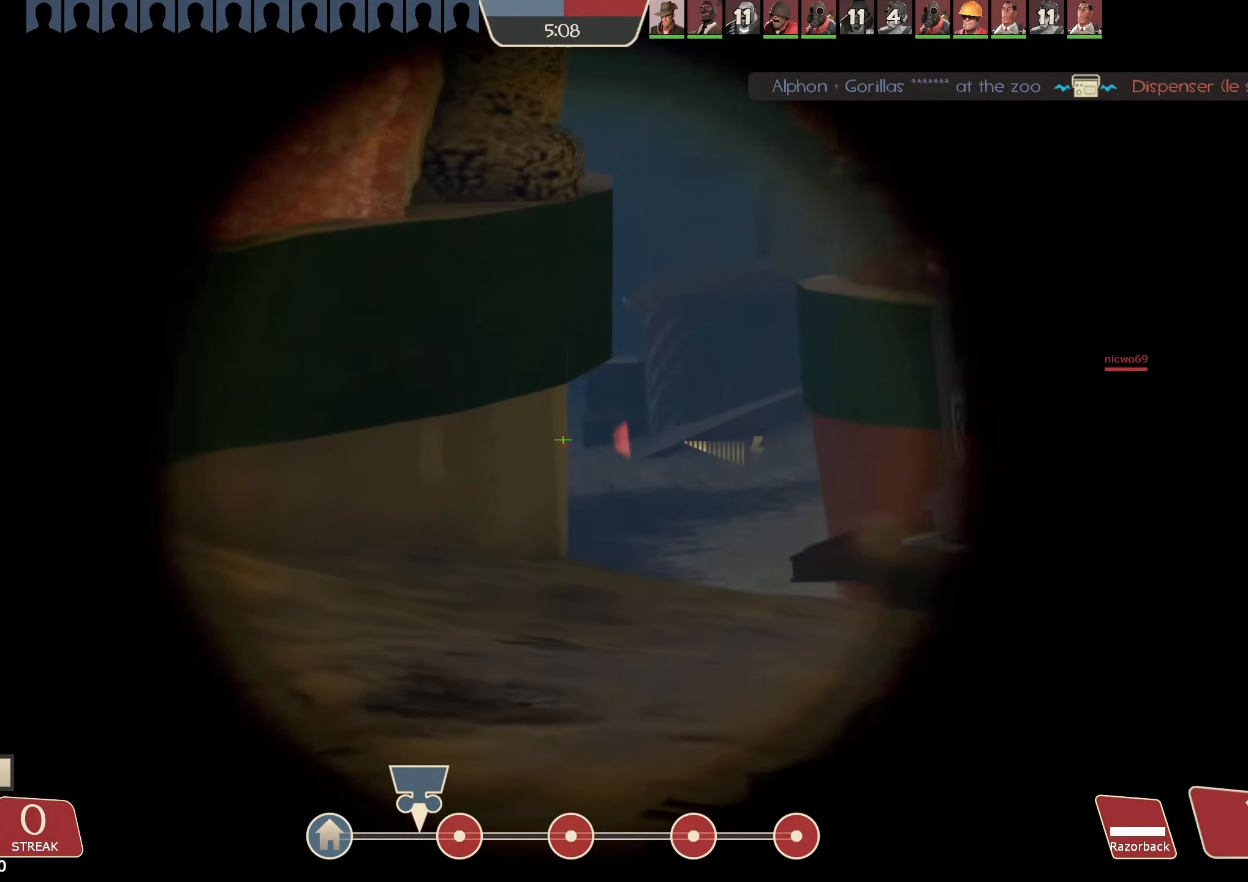
{"keys": ["d", "w"], "mouse": ["left"], "events": []}
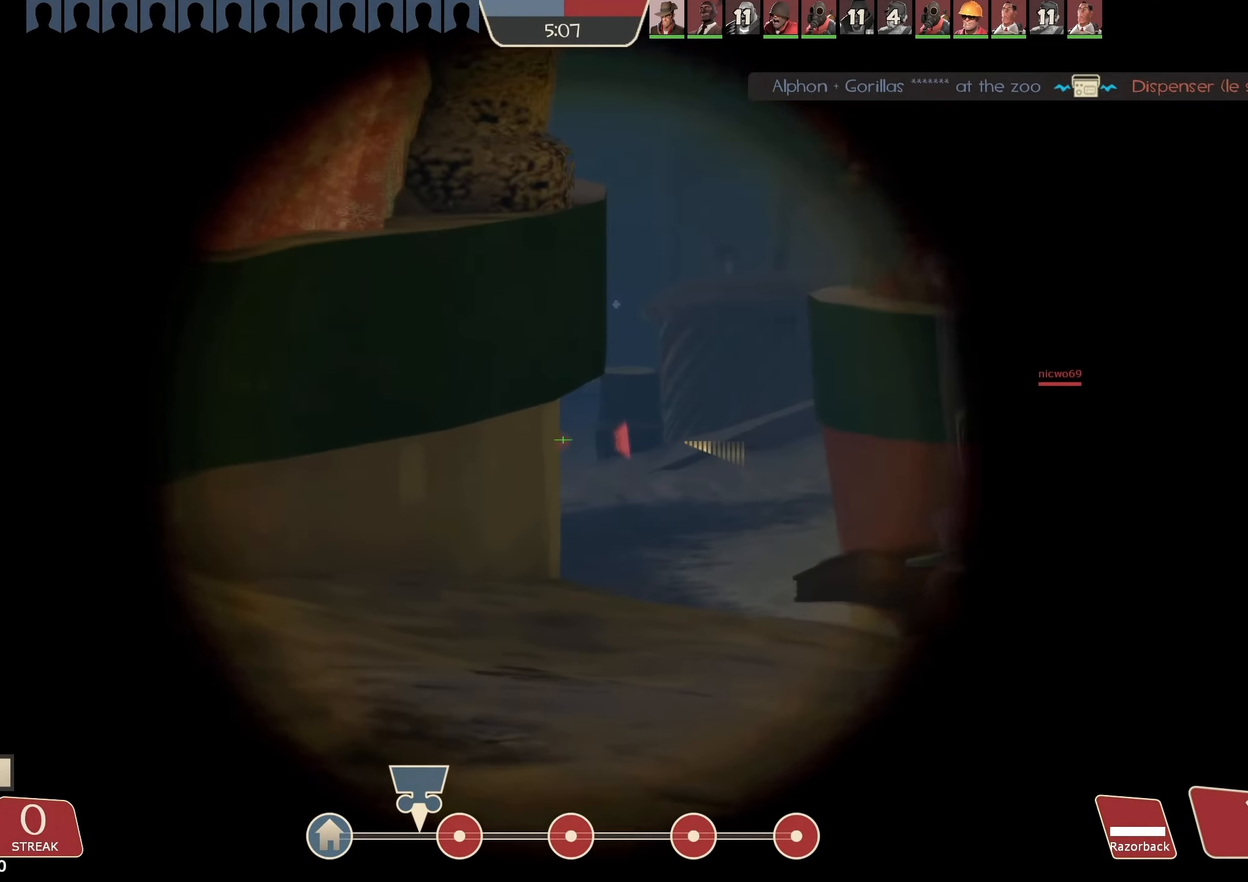
{"keys": ["a", "d", "w"], "mouse": ["left"], "events": [[266, "a", "down"], [266, "d", "up"], [333, "w", "up"], [466, "w", "down"], [500, "d", "down"]]}
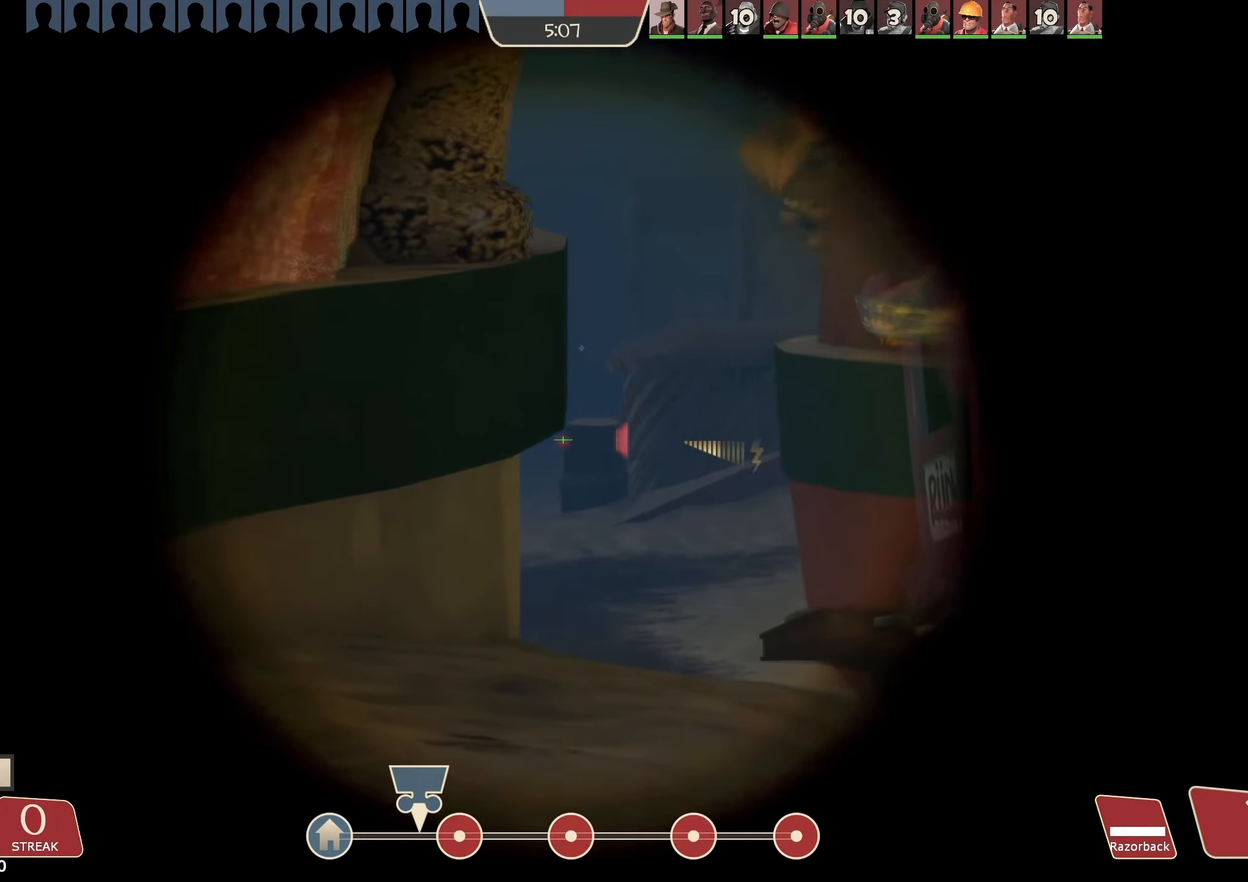
{"keys": ["d", "w"], "mouse": ["left"], "events": [[66, "a", "up"]]}
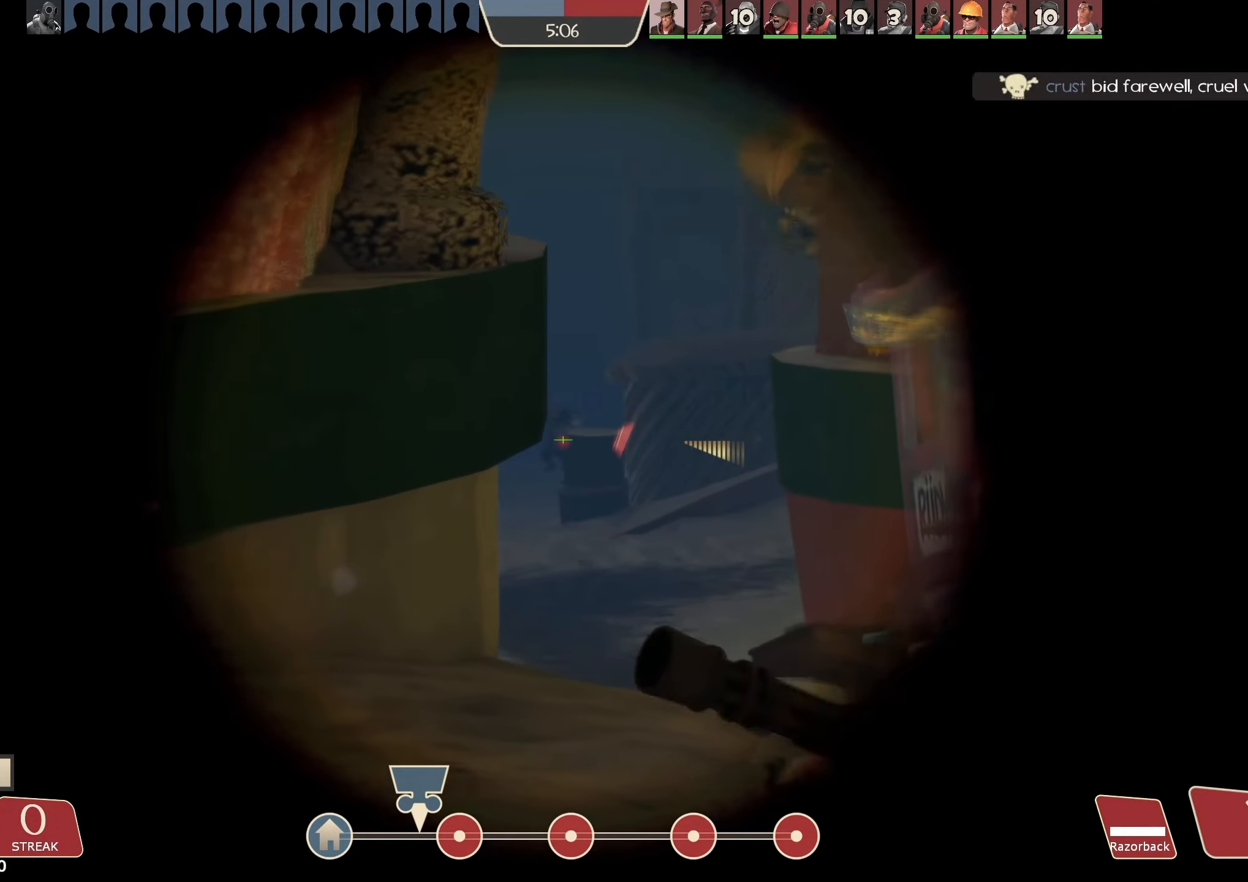
{"keys": ["d", "w"], "mouse": ["left"], "events": []}
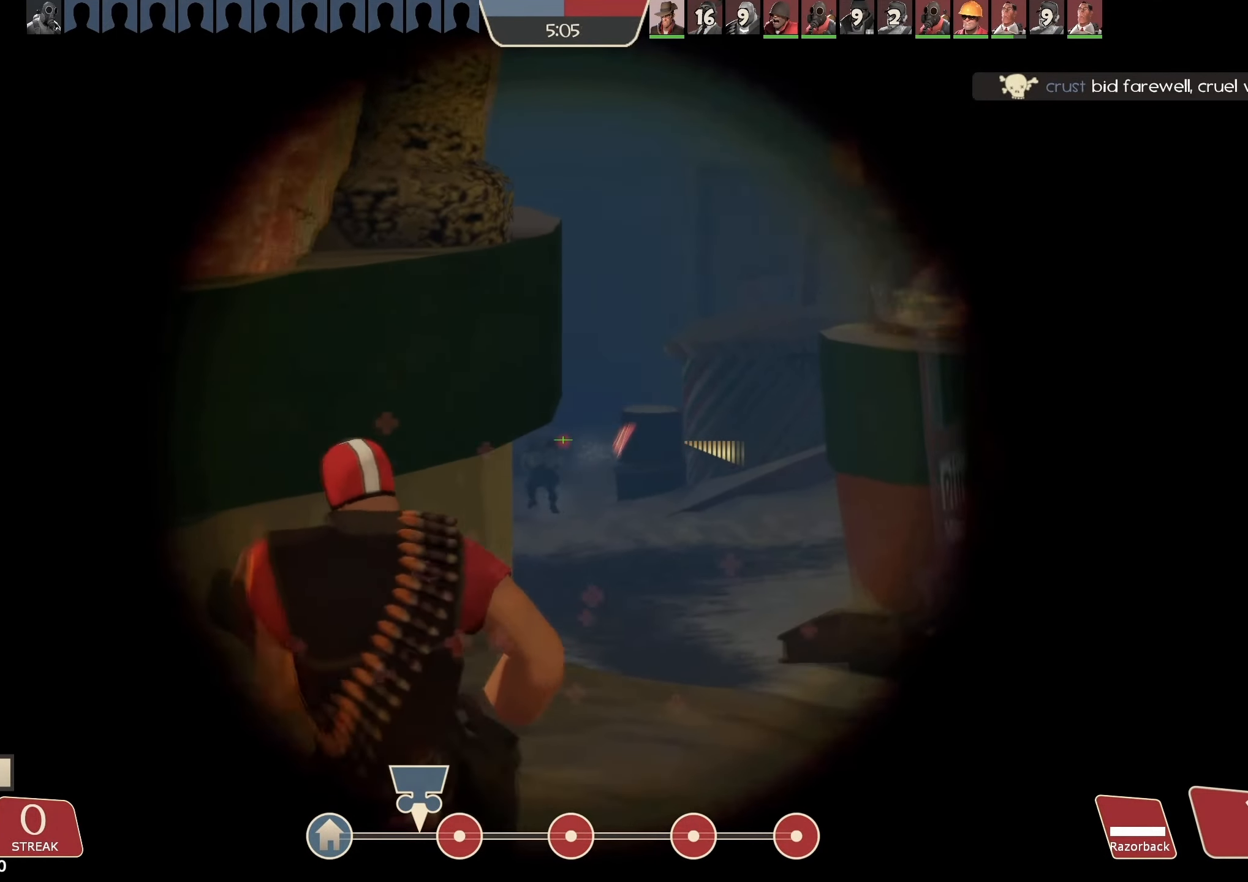
{"keys": ["d"], "mouse": ["left", "right"], "events": [[333, "w", "up"], [400, "mouse_right", "down"], [433, "a", "down"], [466, "d", "up"], [500, "a", "up"], [500, "d", "down"]]}
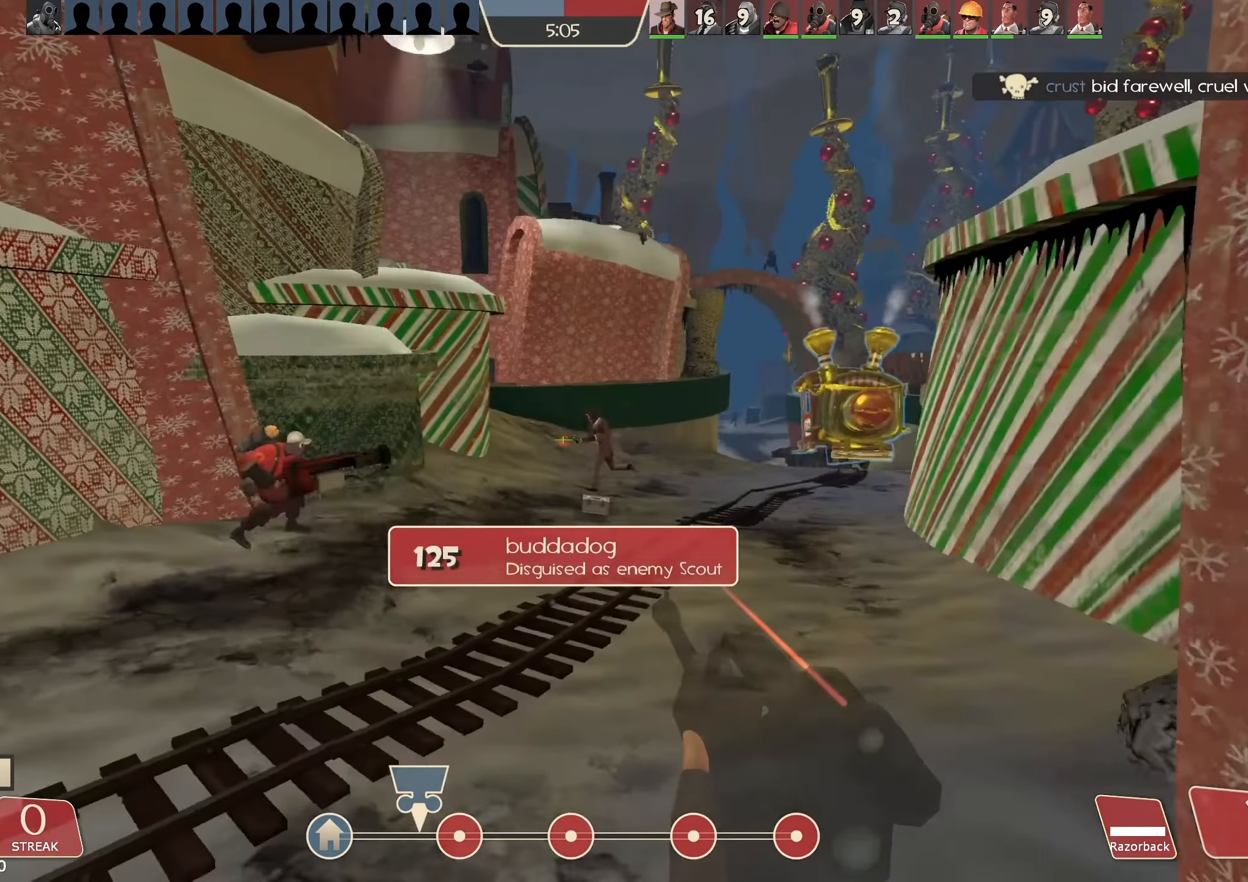
{"keys": ["w"], "mouse": ["left"], "events": [[33, "mouse_right", "up"], [200, "w", "down"], [266, "d", "up"], [300, "a", "down"], [500, "a", "up"]]}
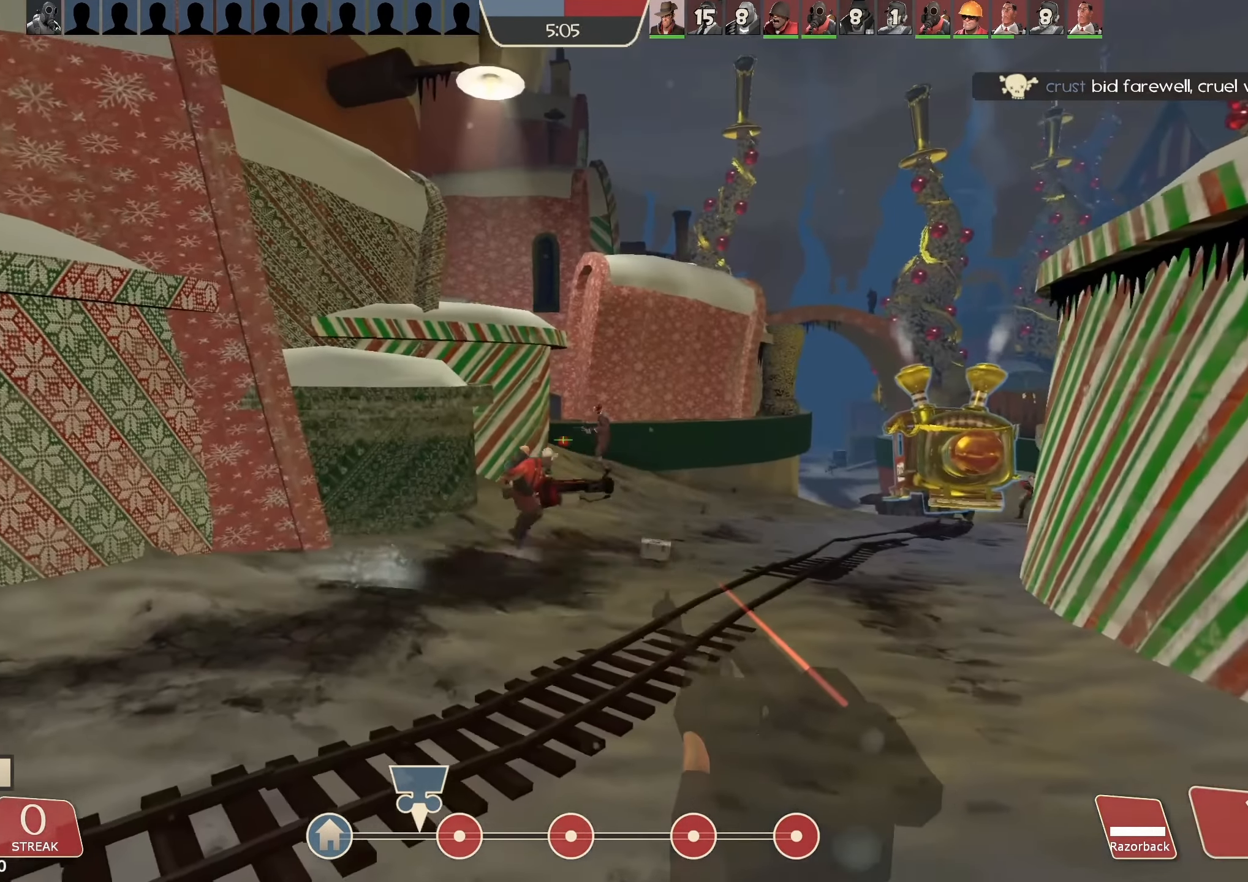
{"keys": ["d", "w"], "mouse": ["left"], "events": [[33, "d", "down"]]}
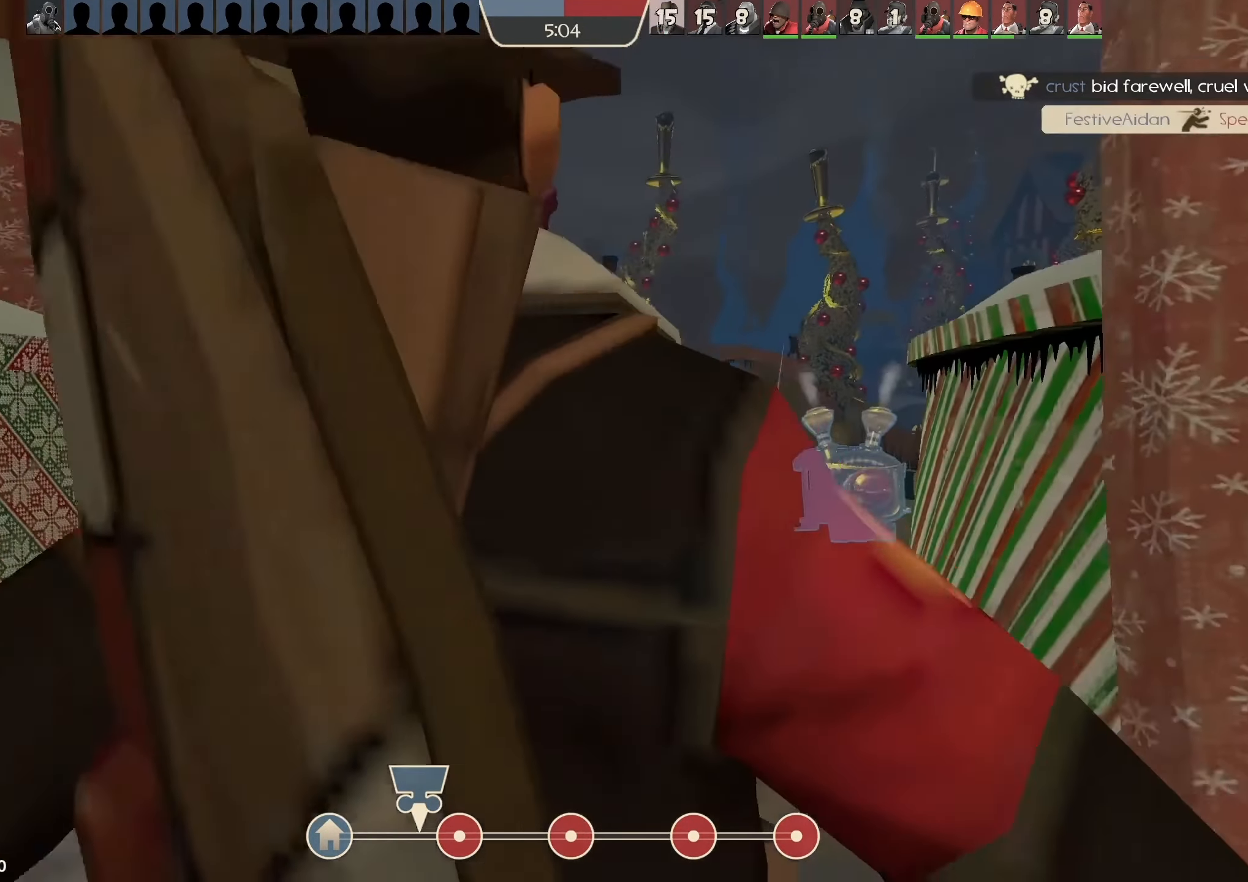
{"keys": [], "mouse": [], "events": [[33, "d", "up"], [33, "w", "up"], [66, "mouse_left", "up"]]}
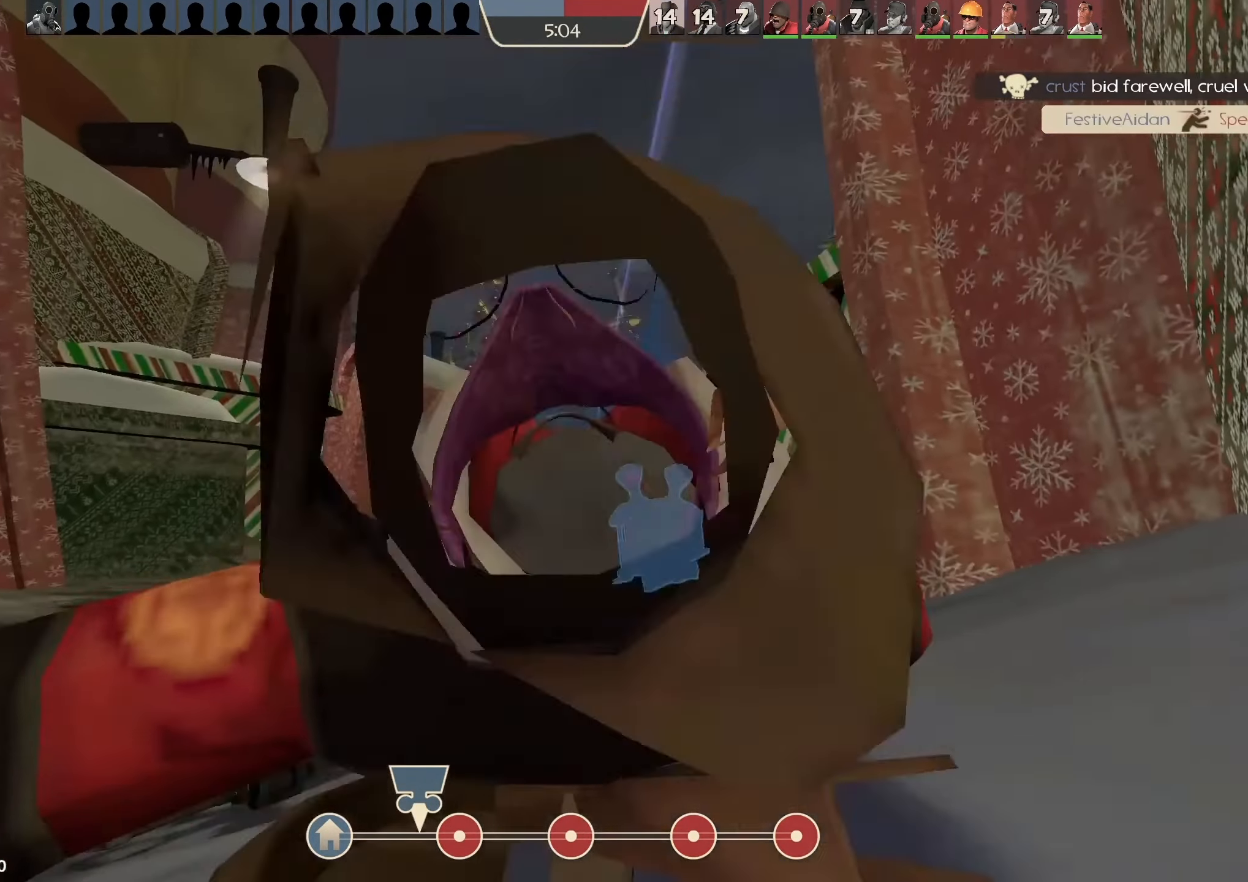
{"keys": [], "mouse": [], "events": []}
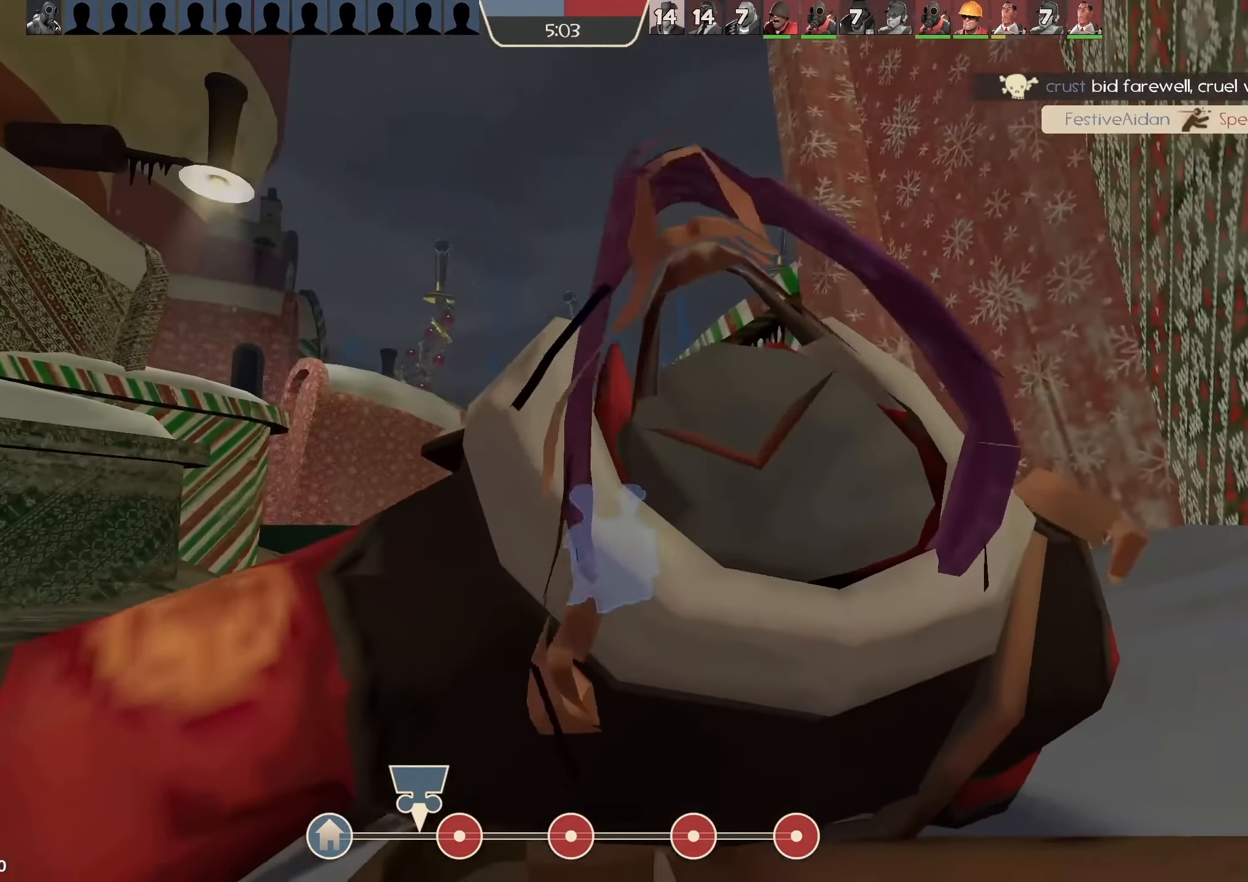
{"keys": [], "mouse": [], "events": []}